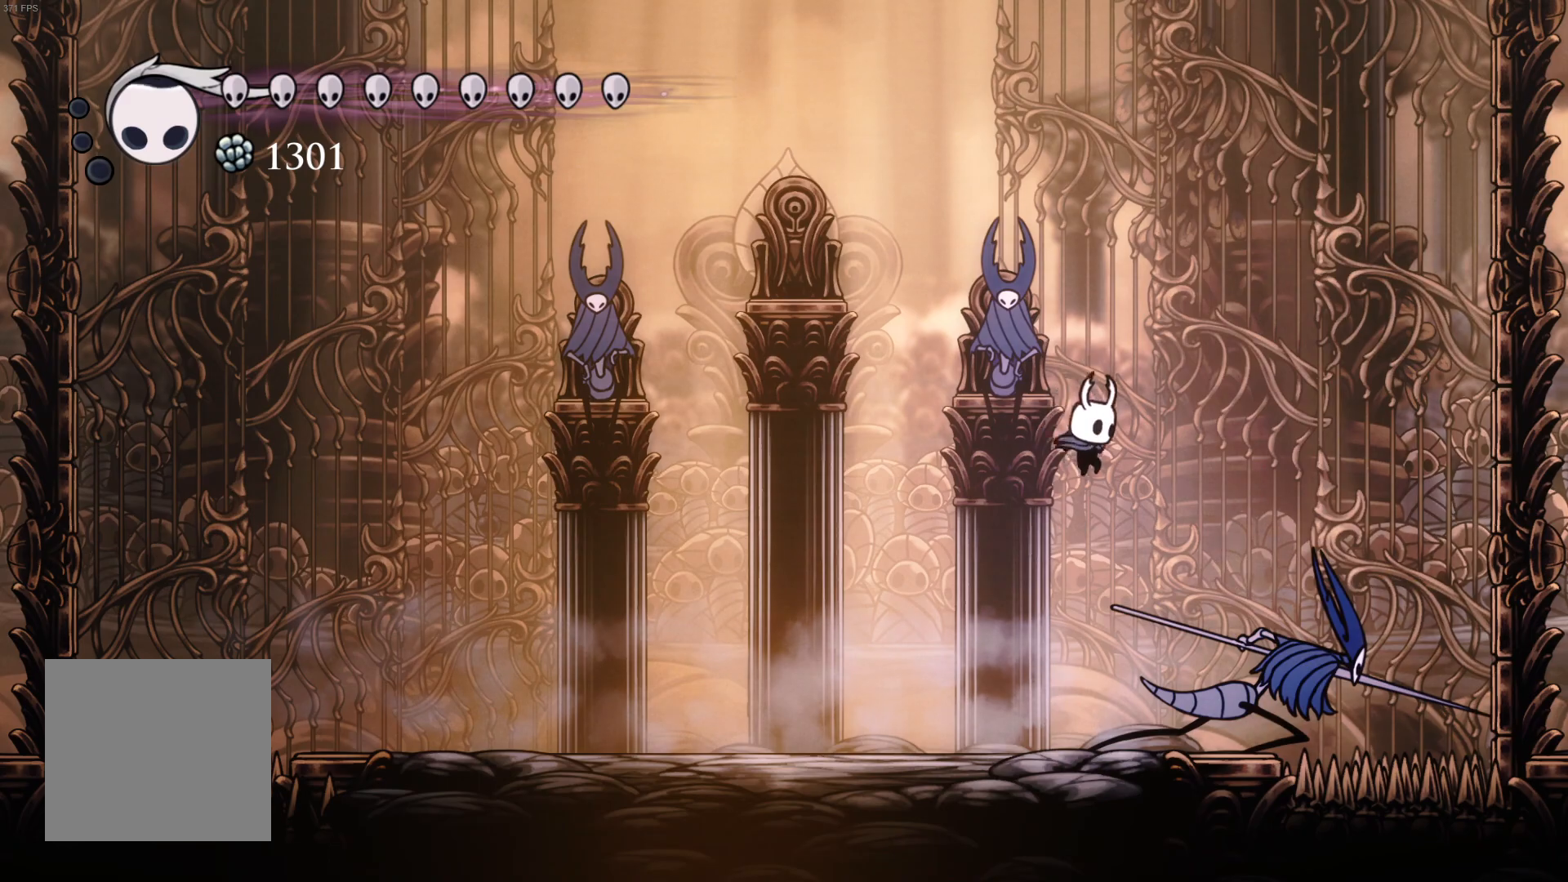
Gameplay with a controller (Xbox layout); each line is a JSON object with the inputs held at the frame after it. "events" lists button and stick changes between this image and that frame as [ms after this image, input, new state], when the widget could be followed in between. Not read: right_stick.
{"buttons": ["DPAD_DOWN"], "left_stick": "center", "events": [[117, "R1", "down"], [183, "DPAD_RIGHT", "up"], [300, "R1", "up"]]}
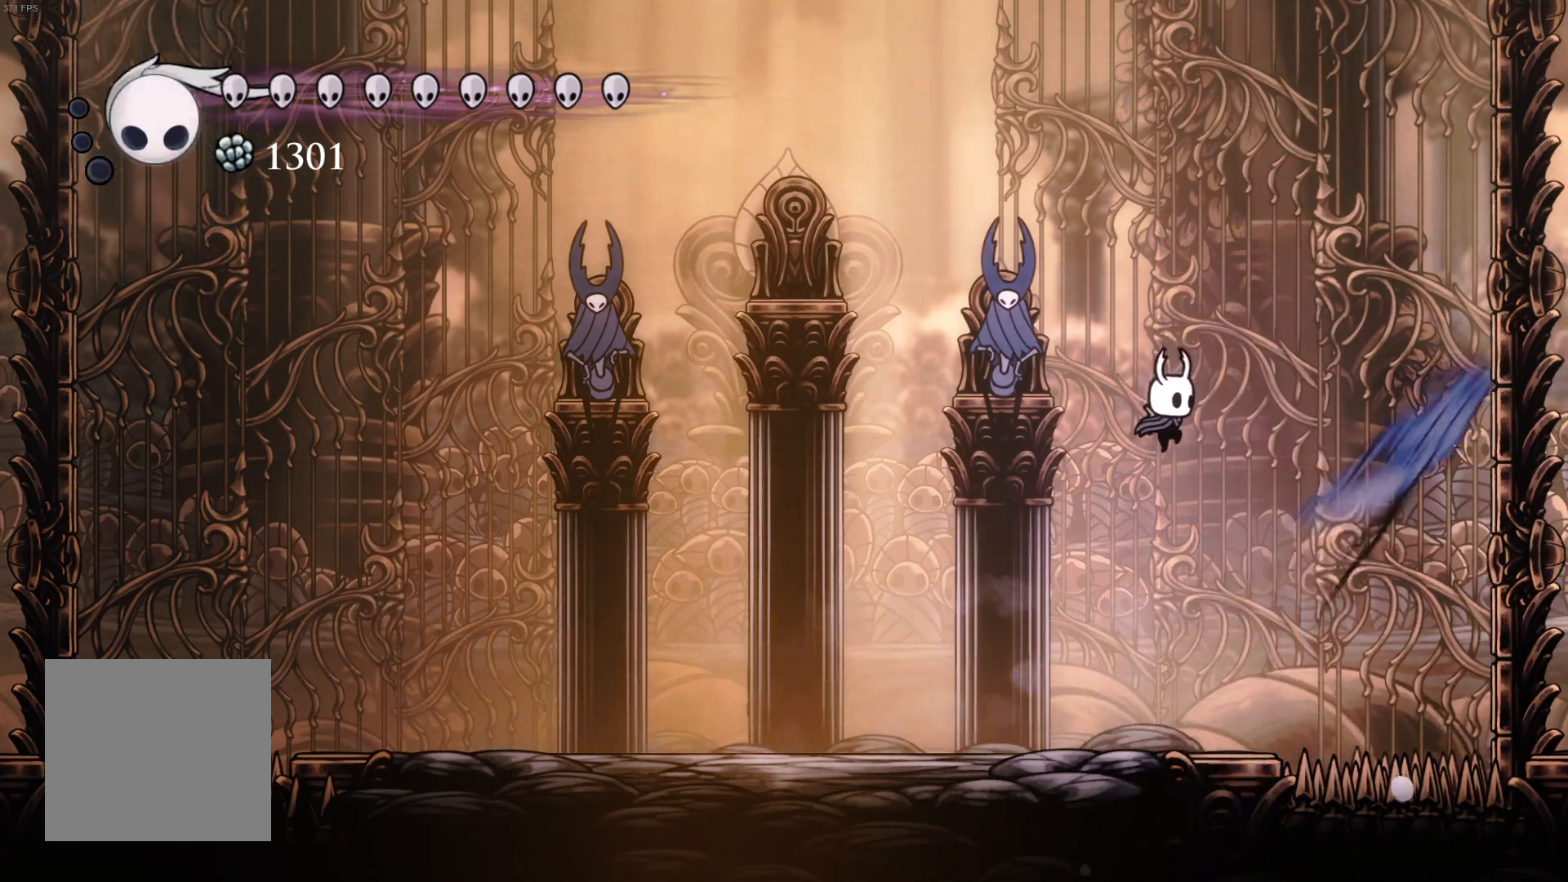
{"buttons": ["DPAD_DOWN"], "left_stick": "center", "events": [[17, "DPAD_RIGHT", "down"], [183, "DPAD_RIGHT", "up"], [300, "R1", "down"], [450, "R1", "up"]]}
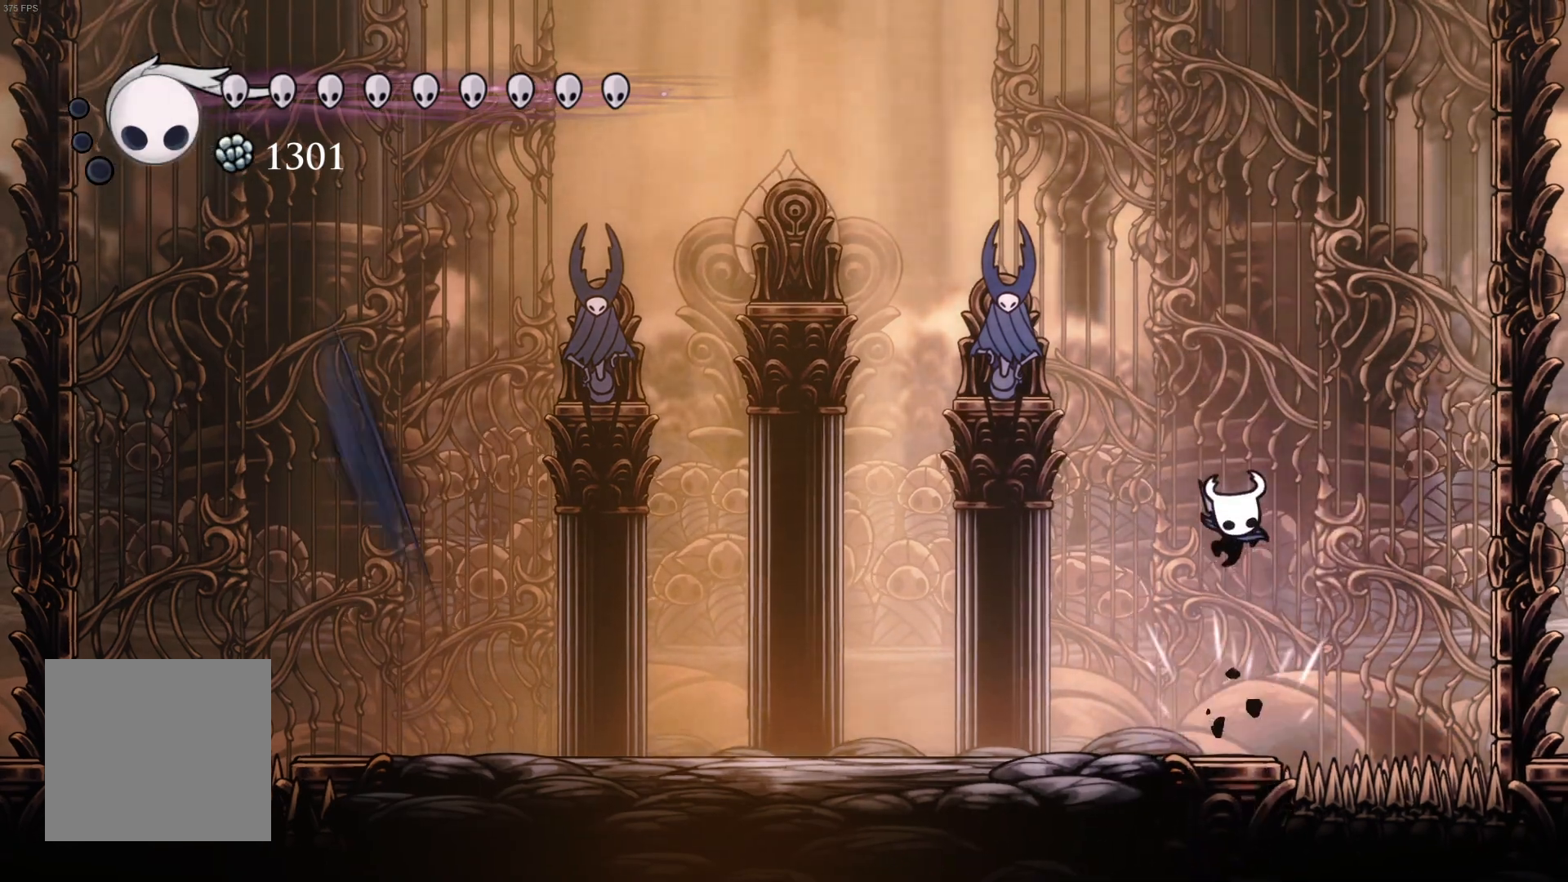
{"buttons": ["R1", "DPAD_DOWN", "DPAD_LEFT"], "left_stick": "center", "events": [[350, "R1", "down"], [450, "DPAD_LEFT", "down"]]}
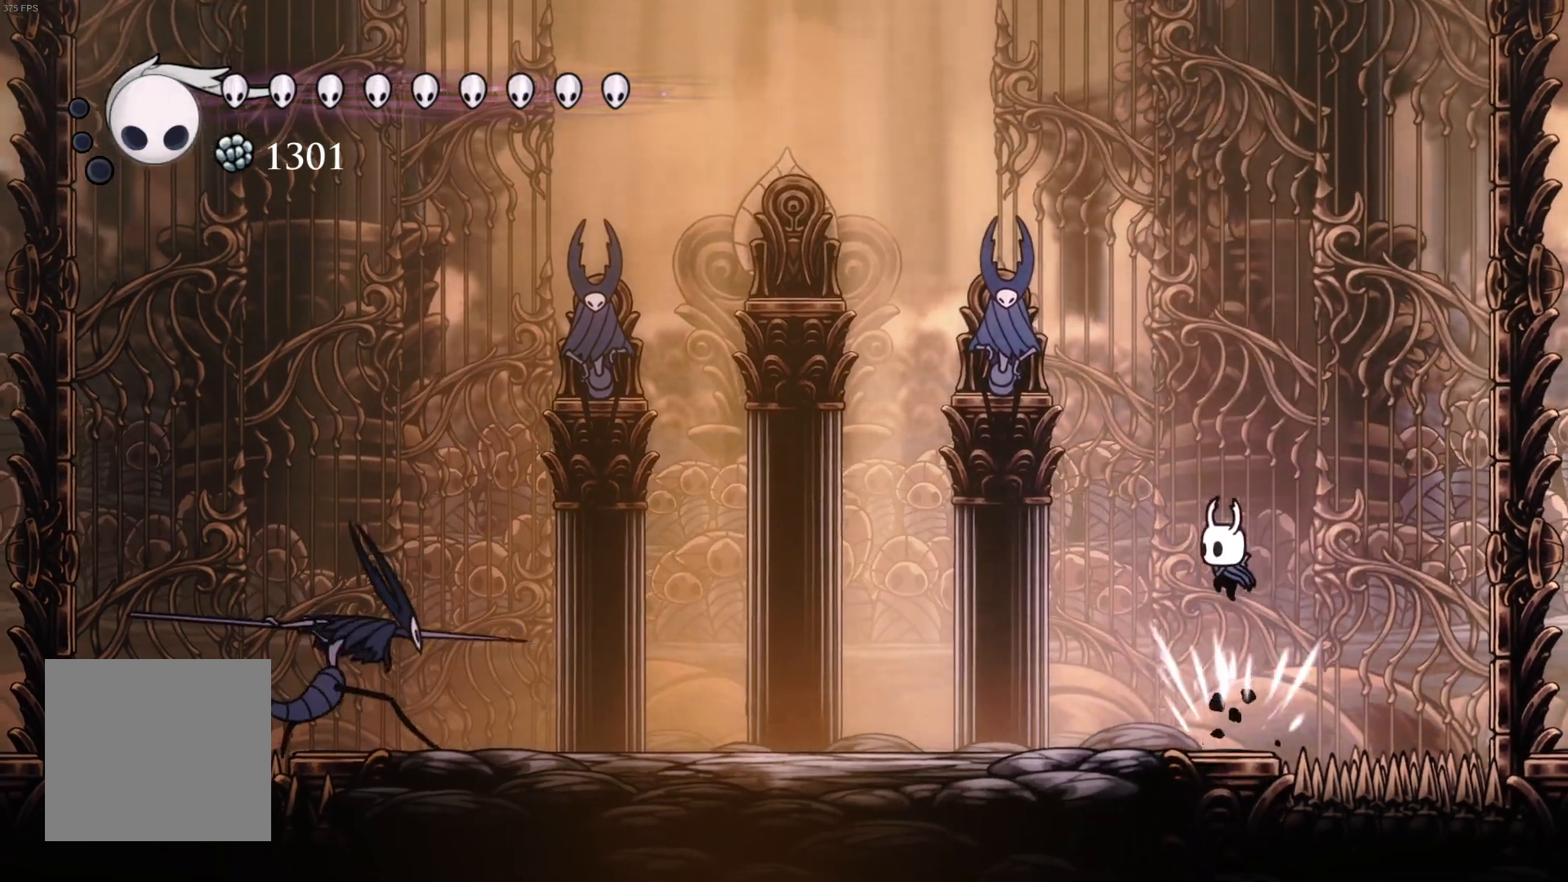
{"buttons": ["DPAD_DOWN"], "left_stick": "center", "events": [[67, "R1", "up"], [283, "R1", "down"], [383, "DPAD_LEFT", "up"], [483, "R1", "up"]]}
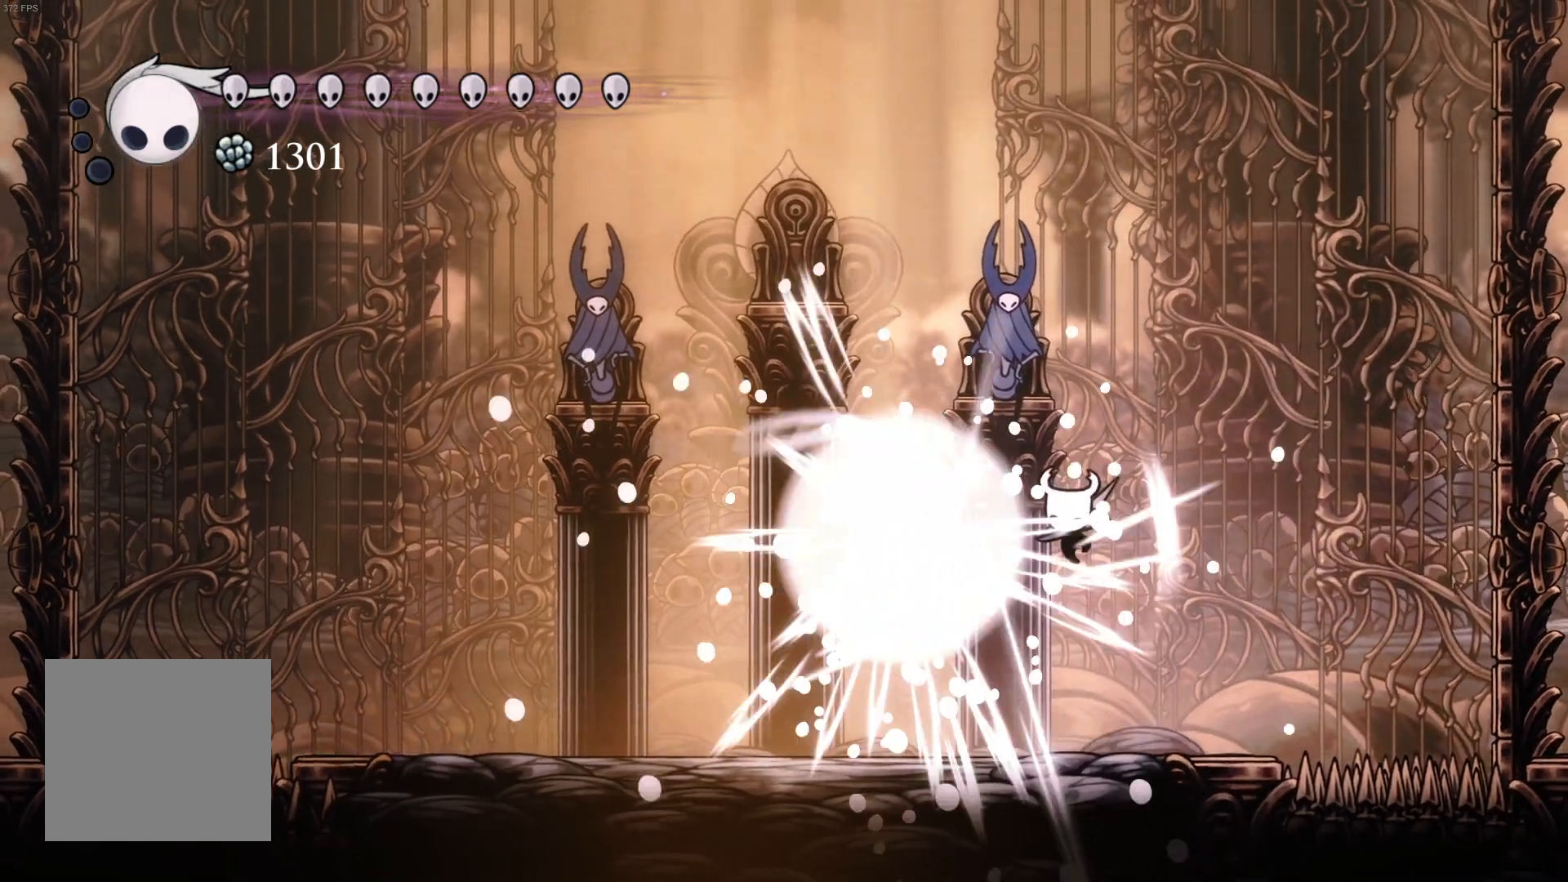
{"buttons": ["A", "DPAD_DOWN"], "left_stick": "center", "events": [[233, "DPAD_RIGHT", "down"], [450, "DPAD_RIGHT", "up"], [483, "A", "down"]]}
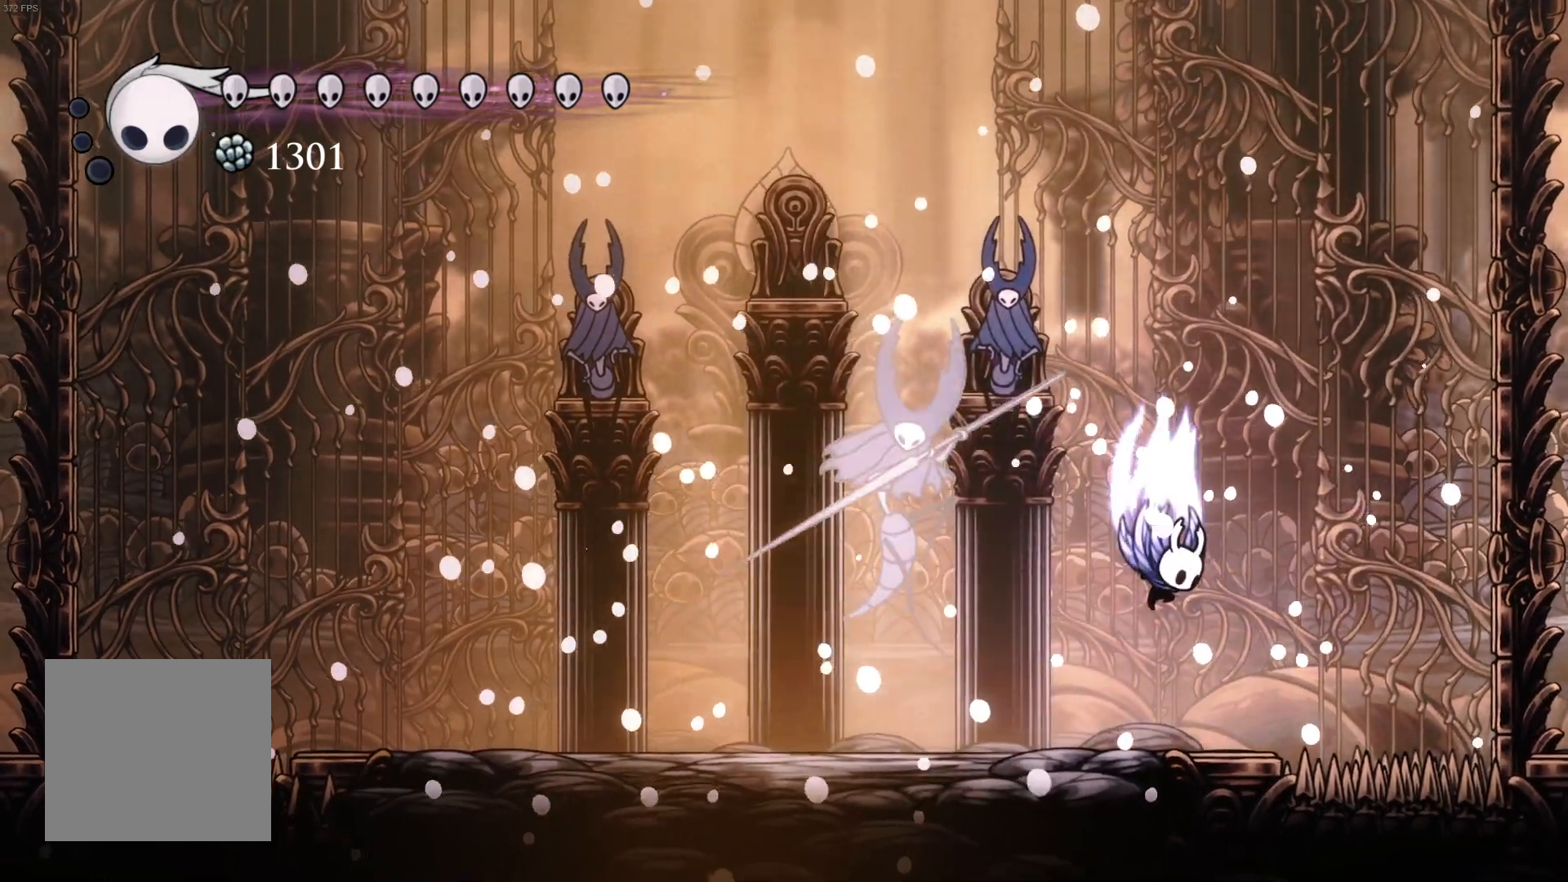
{"buttons": ["R1", "DPAD_DOWN"], "left_stick": "center", "events": [[183, "DPAD_RIGHT", "down"], [217, "A", "up"], [383, "DPAD_RIGHT", "up"], [500, "R1", "down"]]}
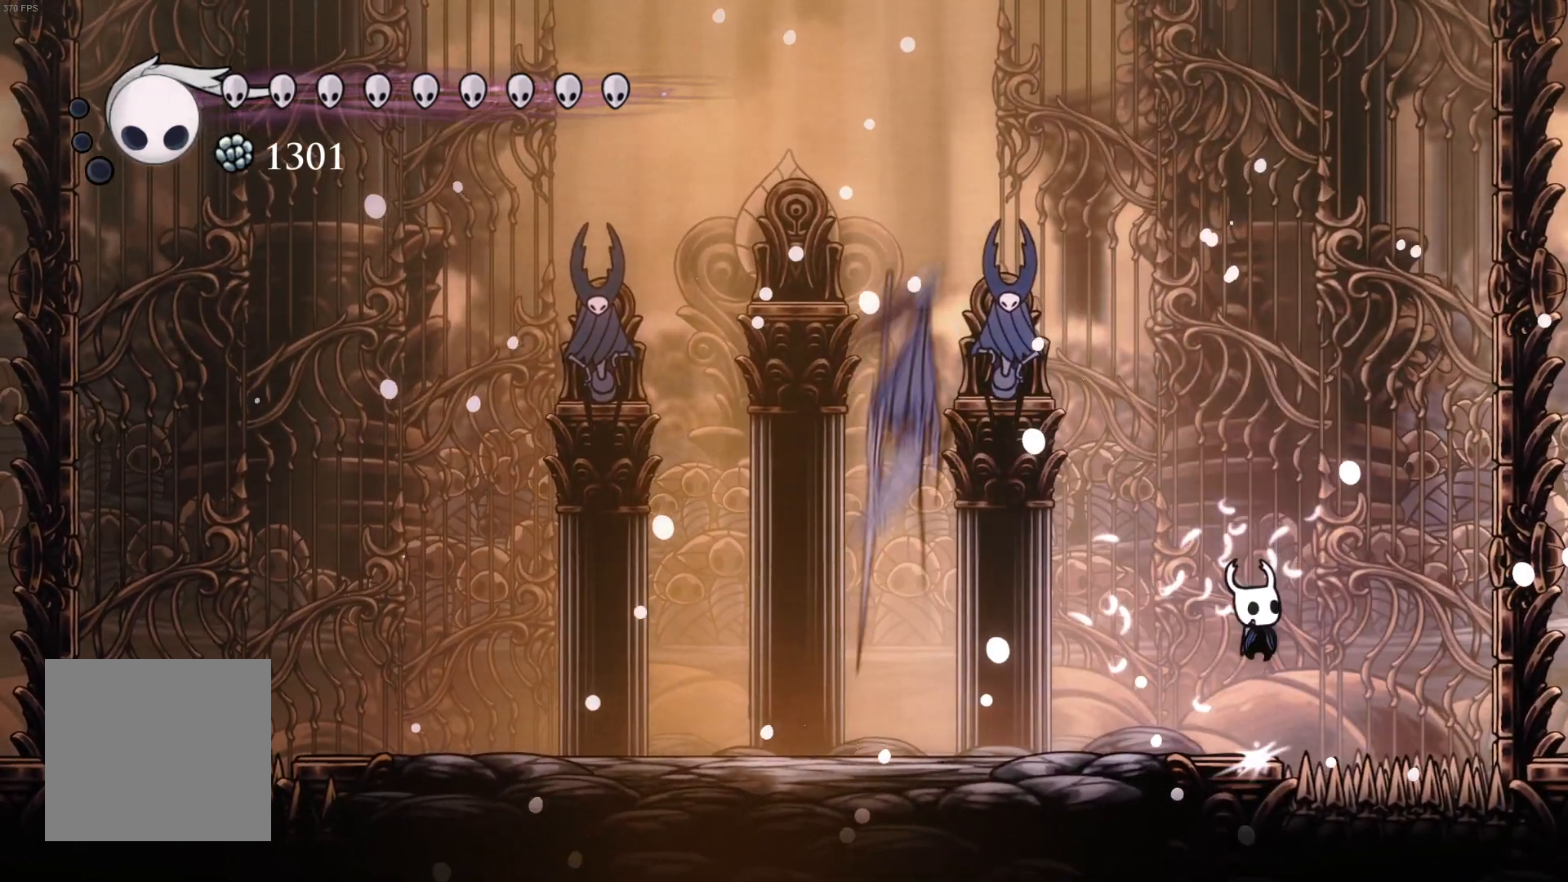
{"buttons": ["DPAD_DOWN"], "left_stick": "center", "events": [[133, "R1", "up"]]}
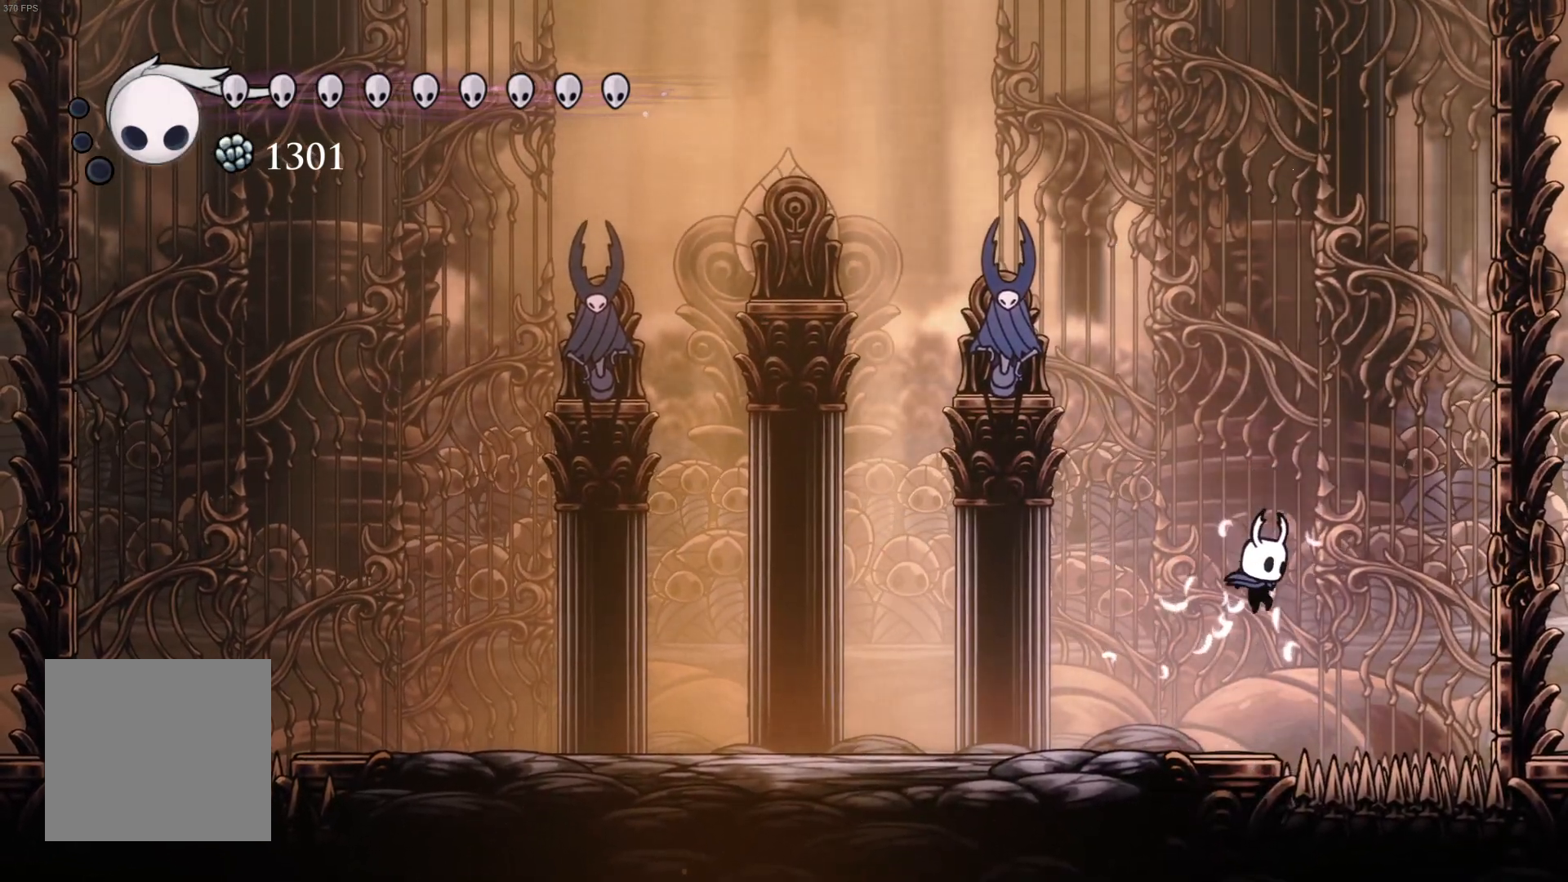
{"buttons": ["DPAD_DOWN"], "left_stick": "center", "events": [[50, "R1", "down"], [200, "R1", "up"]]}
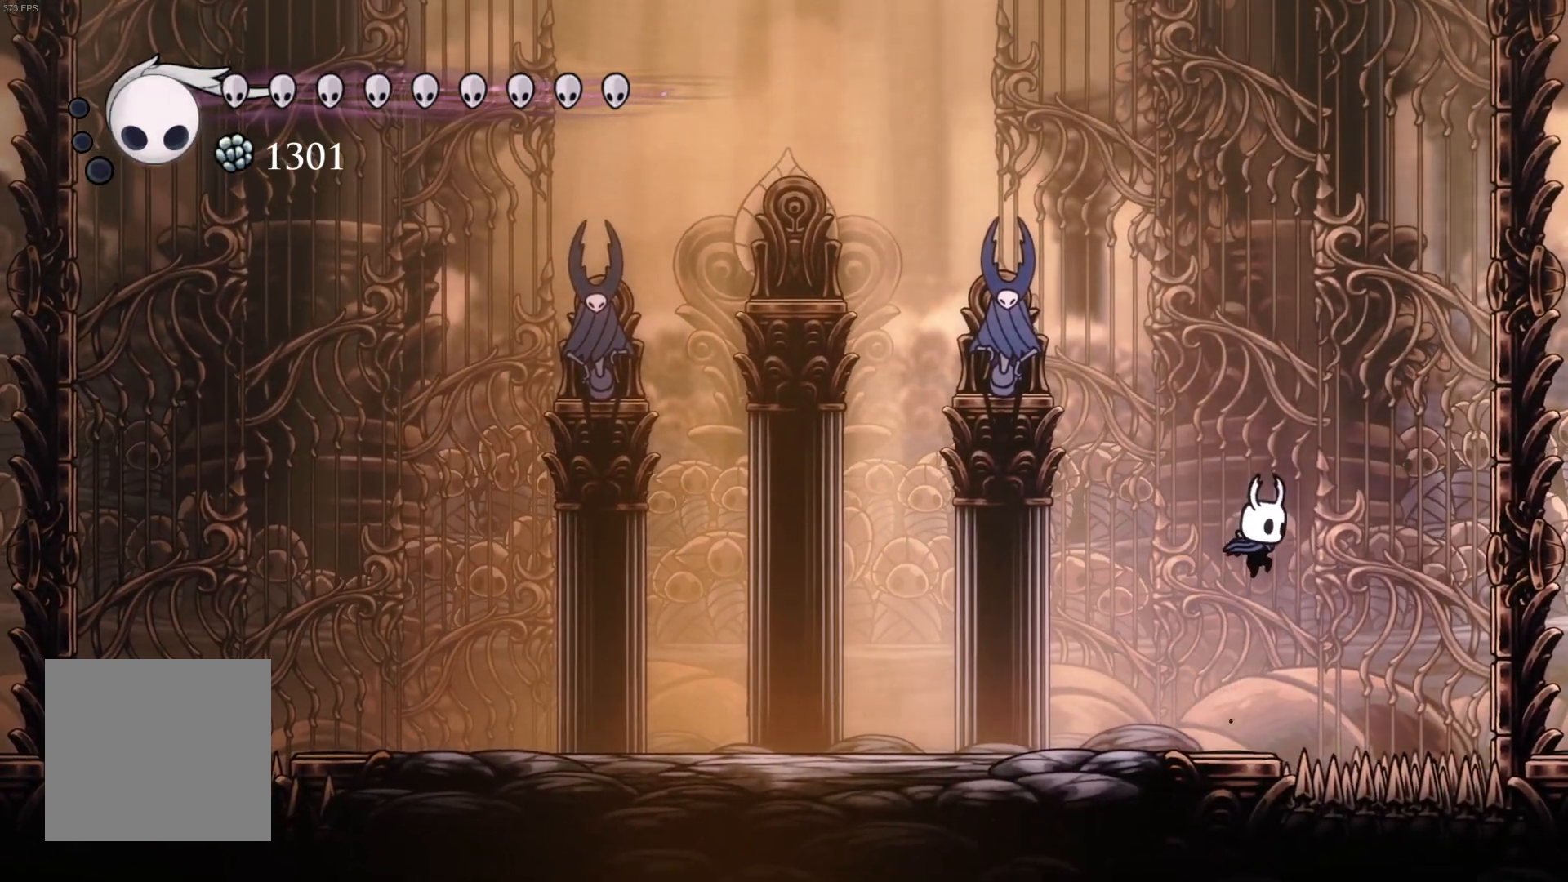
{"buttons": ["DPAD_DOWN"], "left_stick": "center", "events": [[100, "R1", "down"], [250, "R1", "up"]]}
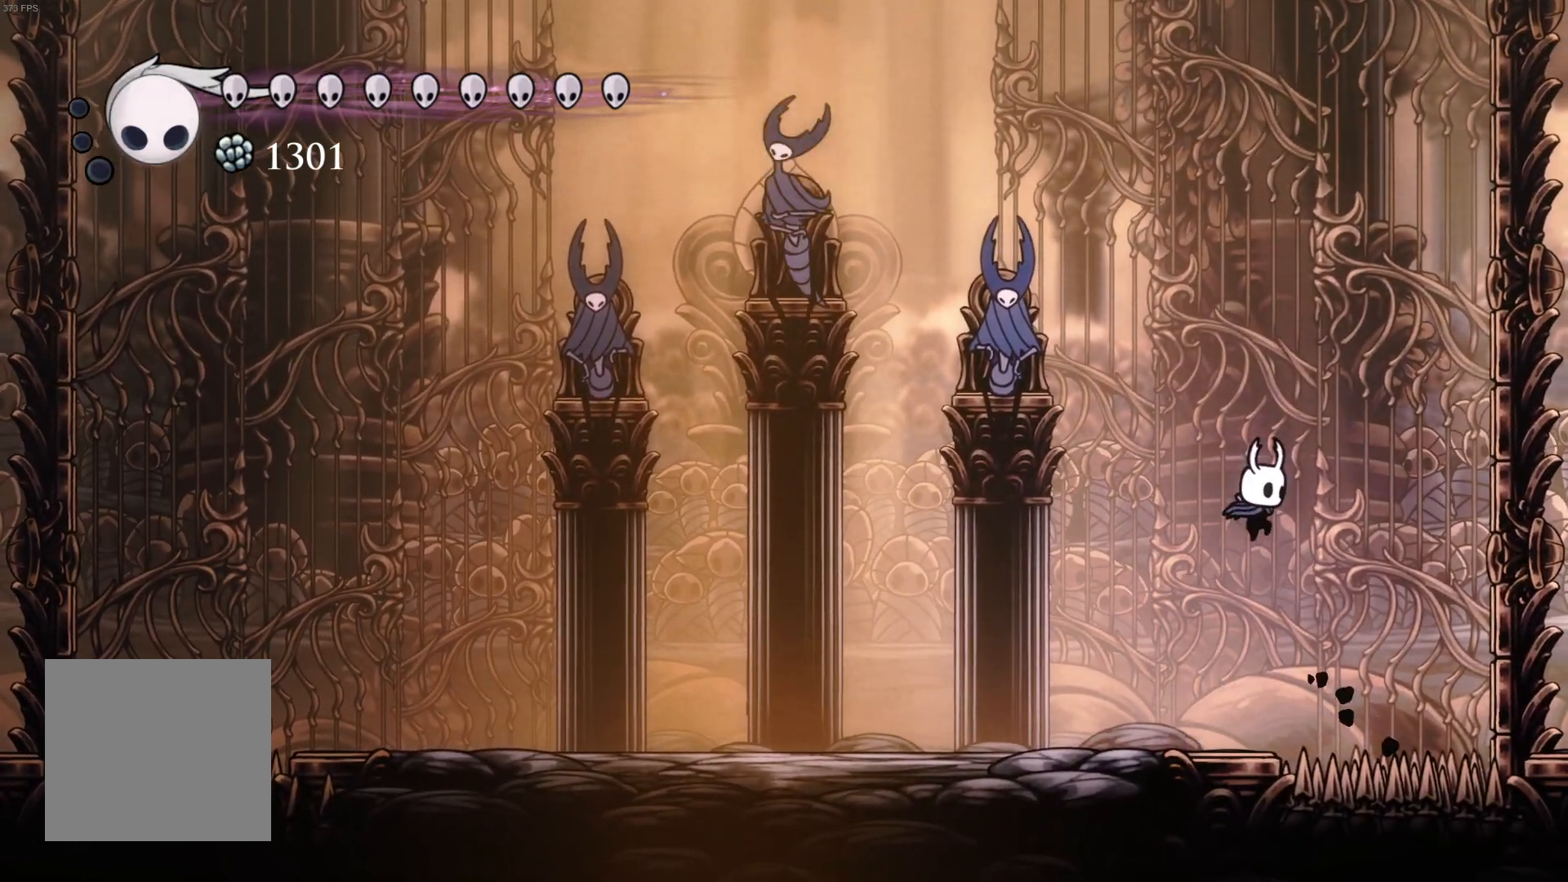
{"buttons": ["DPAD_DOWN"], "left_stick": "center", "events": [[133, "R1", "down"], [300, "R1", "up"]]}
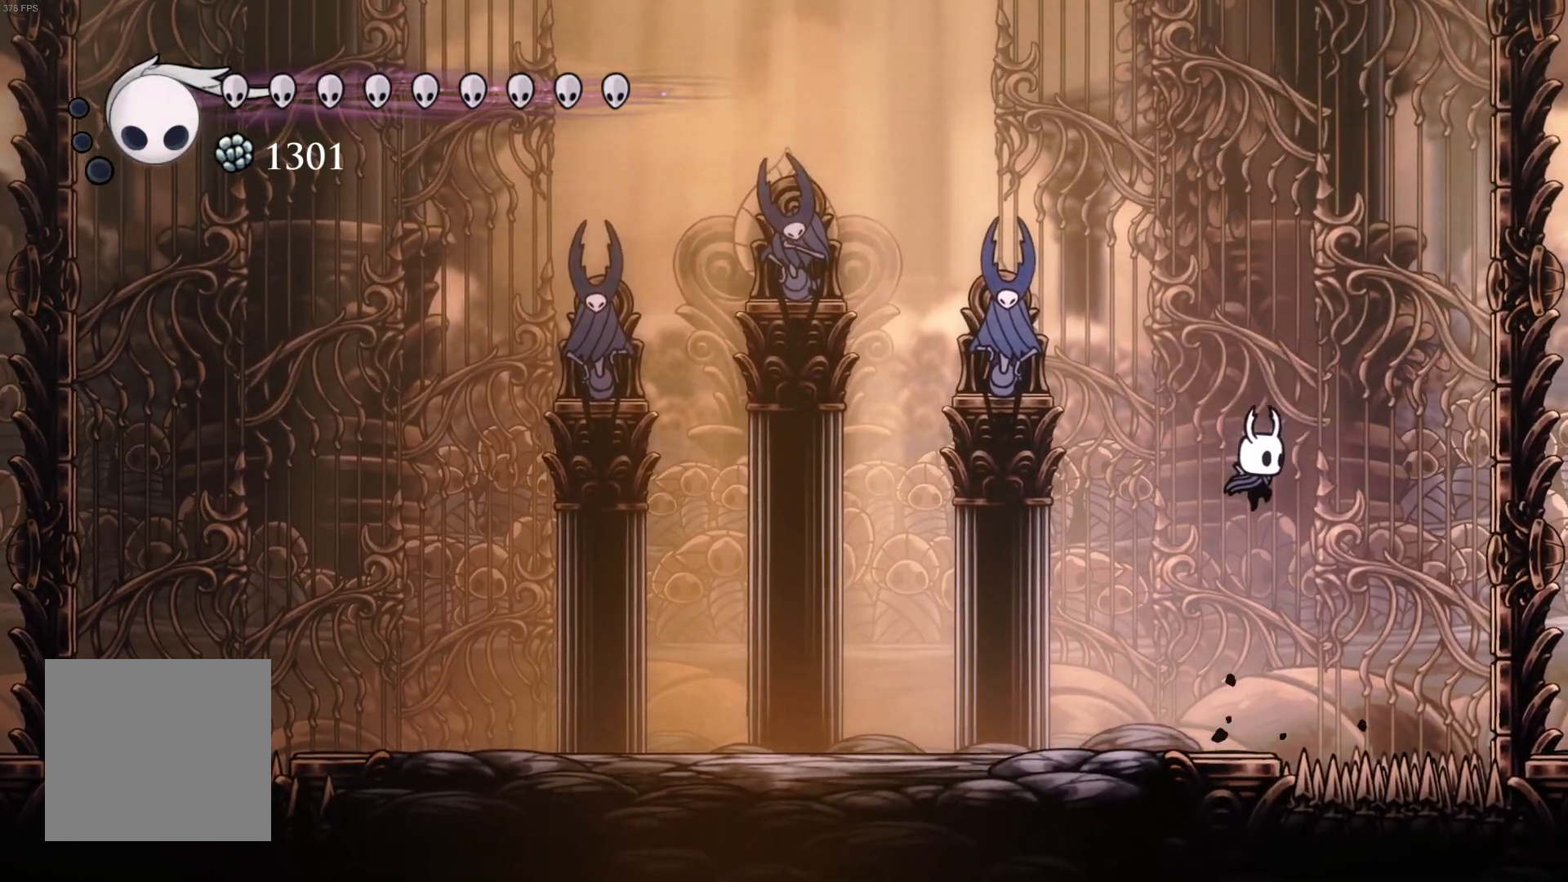
{"buttons": ["DPAD_DOWN"], "left_stick": "center", "events": [[200, "R1", "down"], [367, "R1", "up"]]}
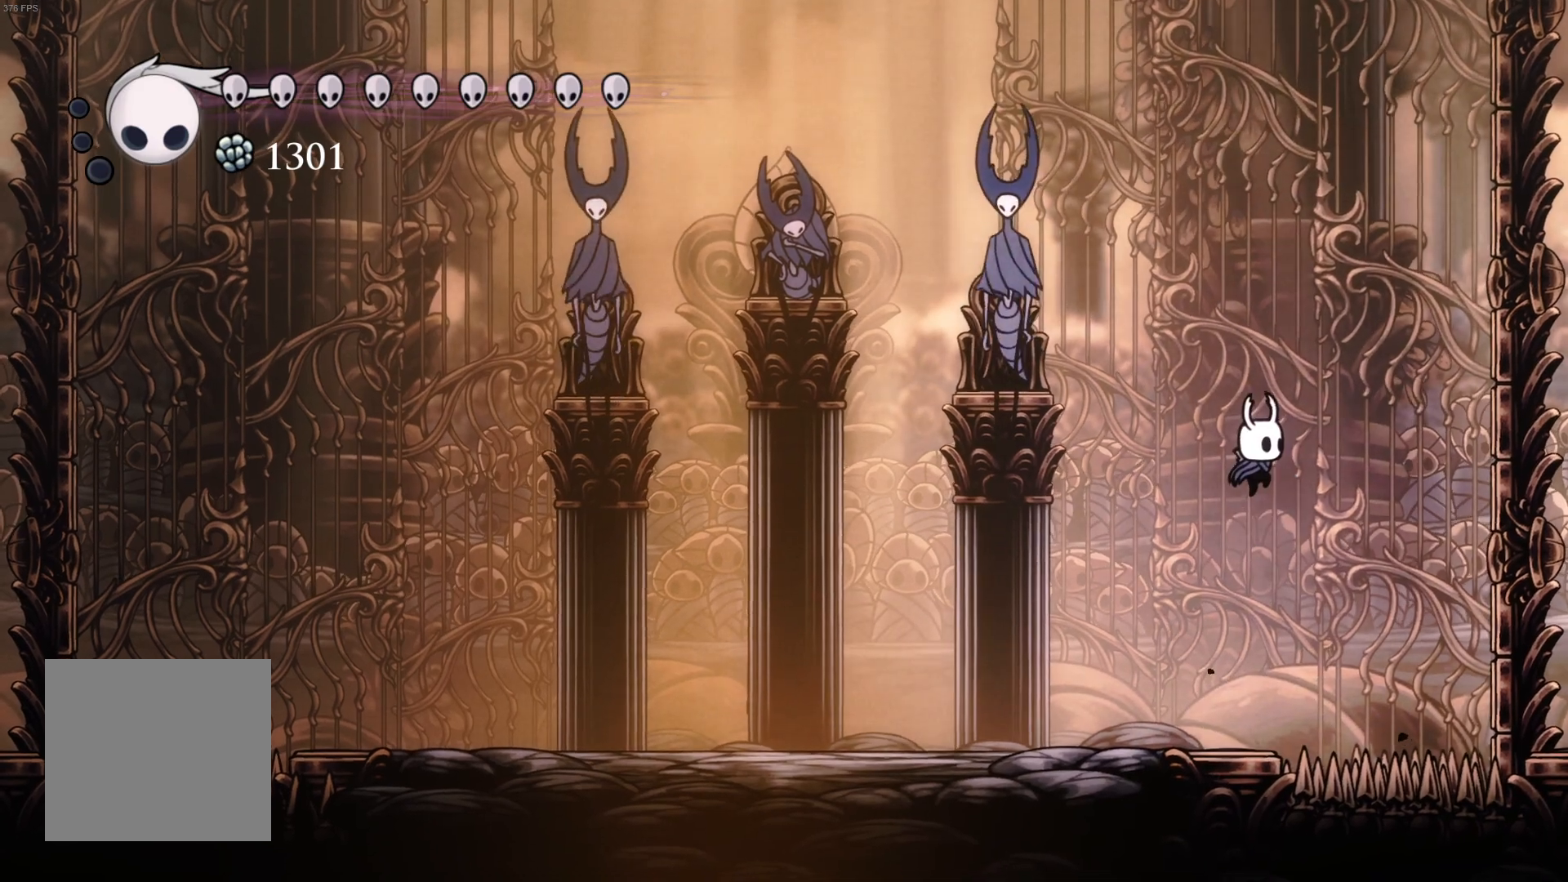
{"buttons": ["DPAD_DOWN"], "left_stick": "center", "events": [[233, "R1", "down"], [433, "R1", "up"]]}
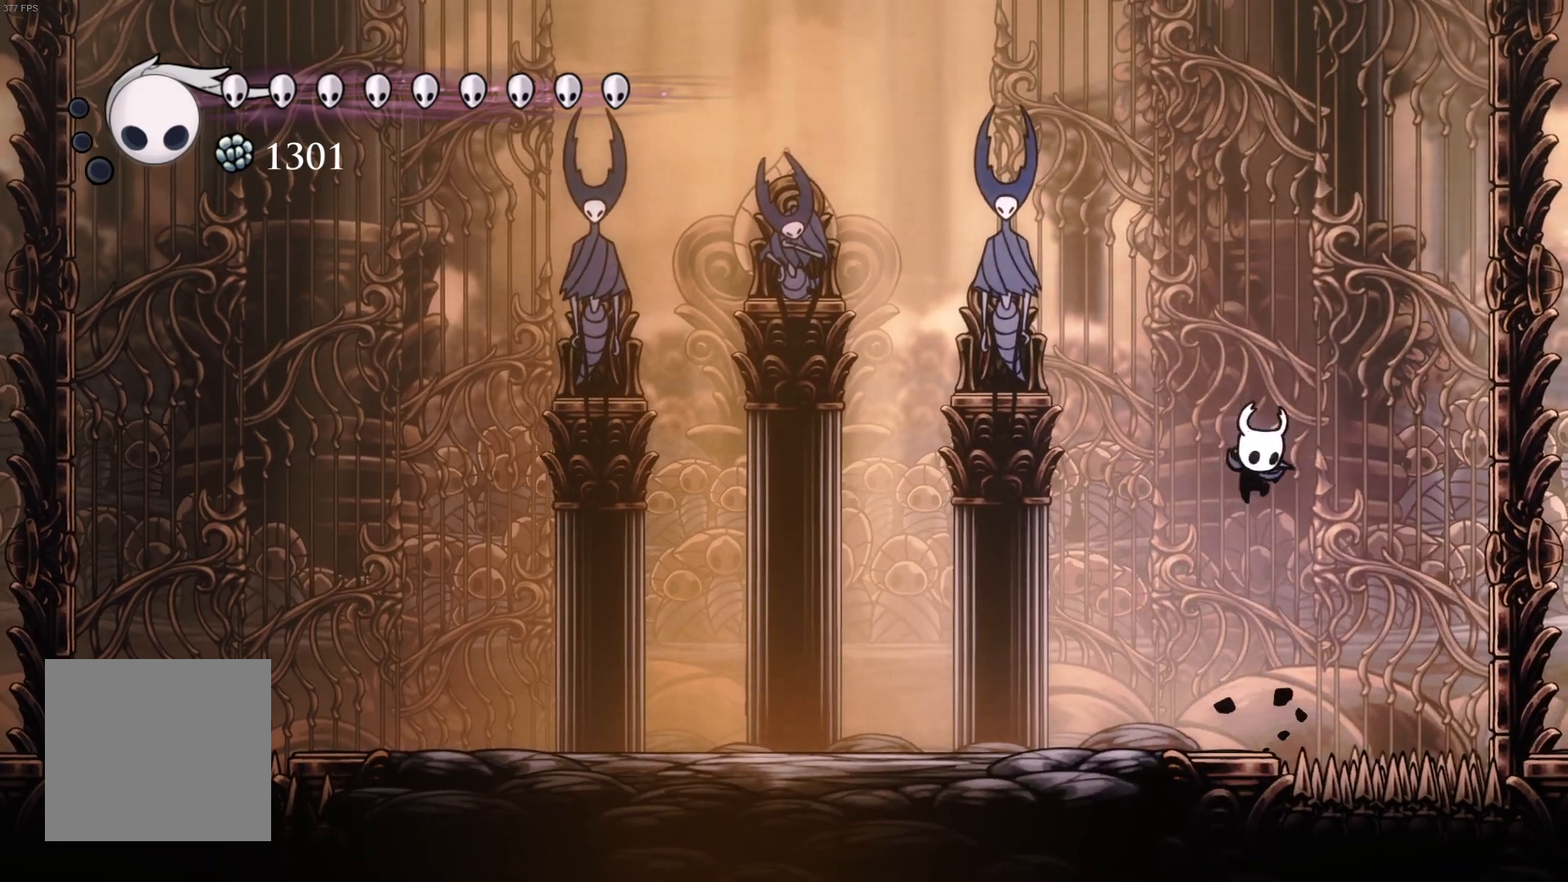
{"buttons": ["DPAD_DOWN"], "left_stick": "center", "events": [[300, "R1", "down"], [467, "R1", "up"]]}
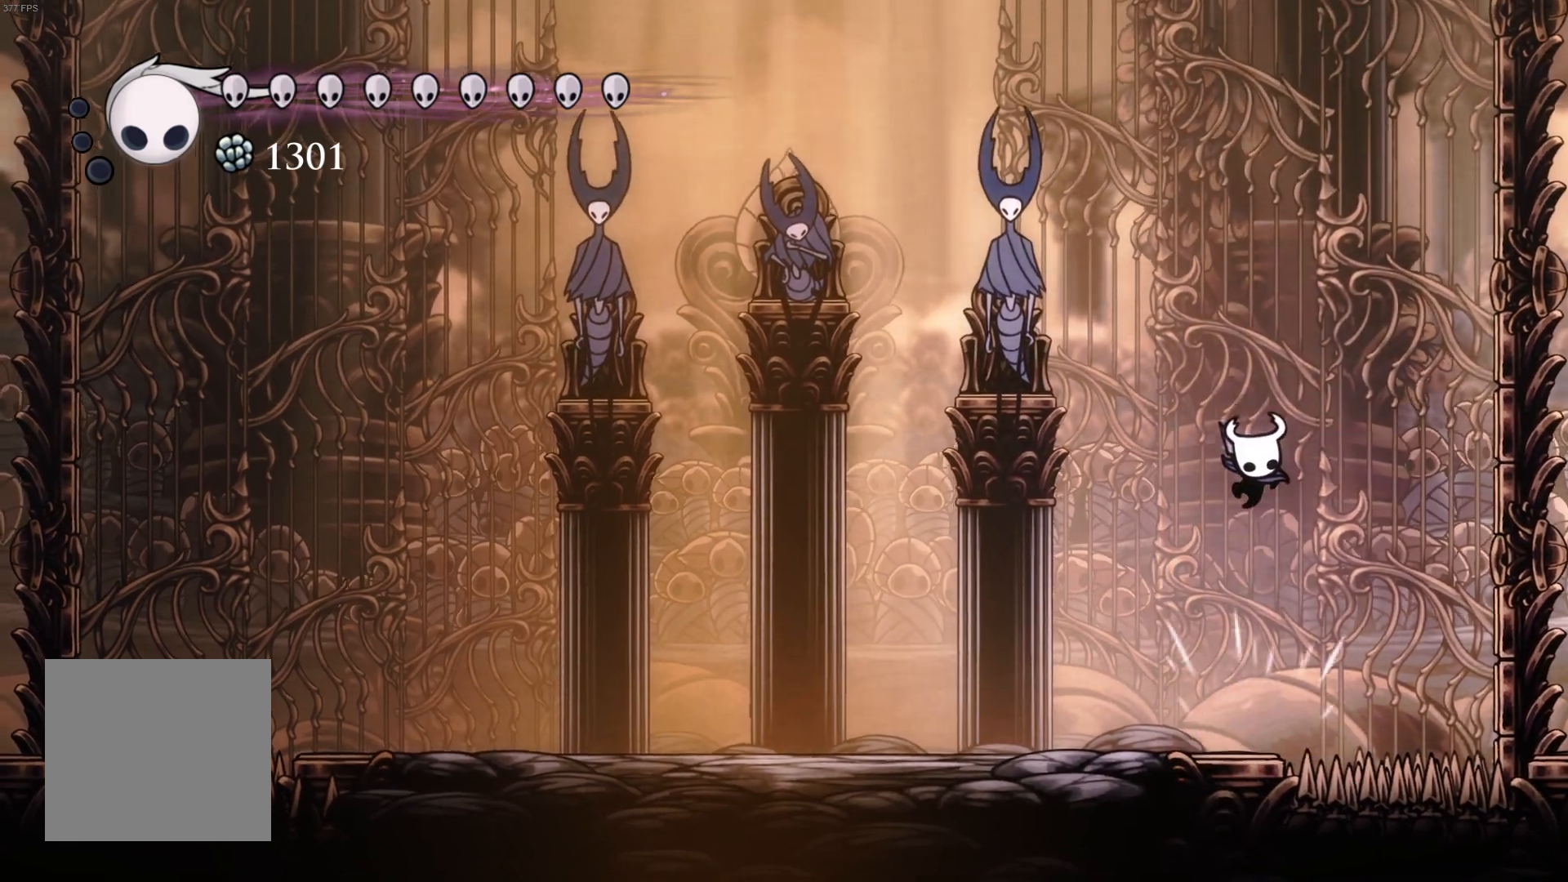
{"buttons": ["R1", "DPAD_DOWN"], "left_stick": "center", "events": [[333, "R1", "down"]]}
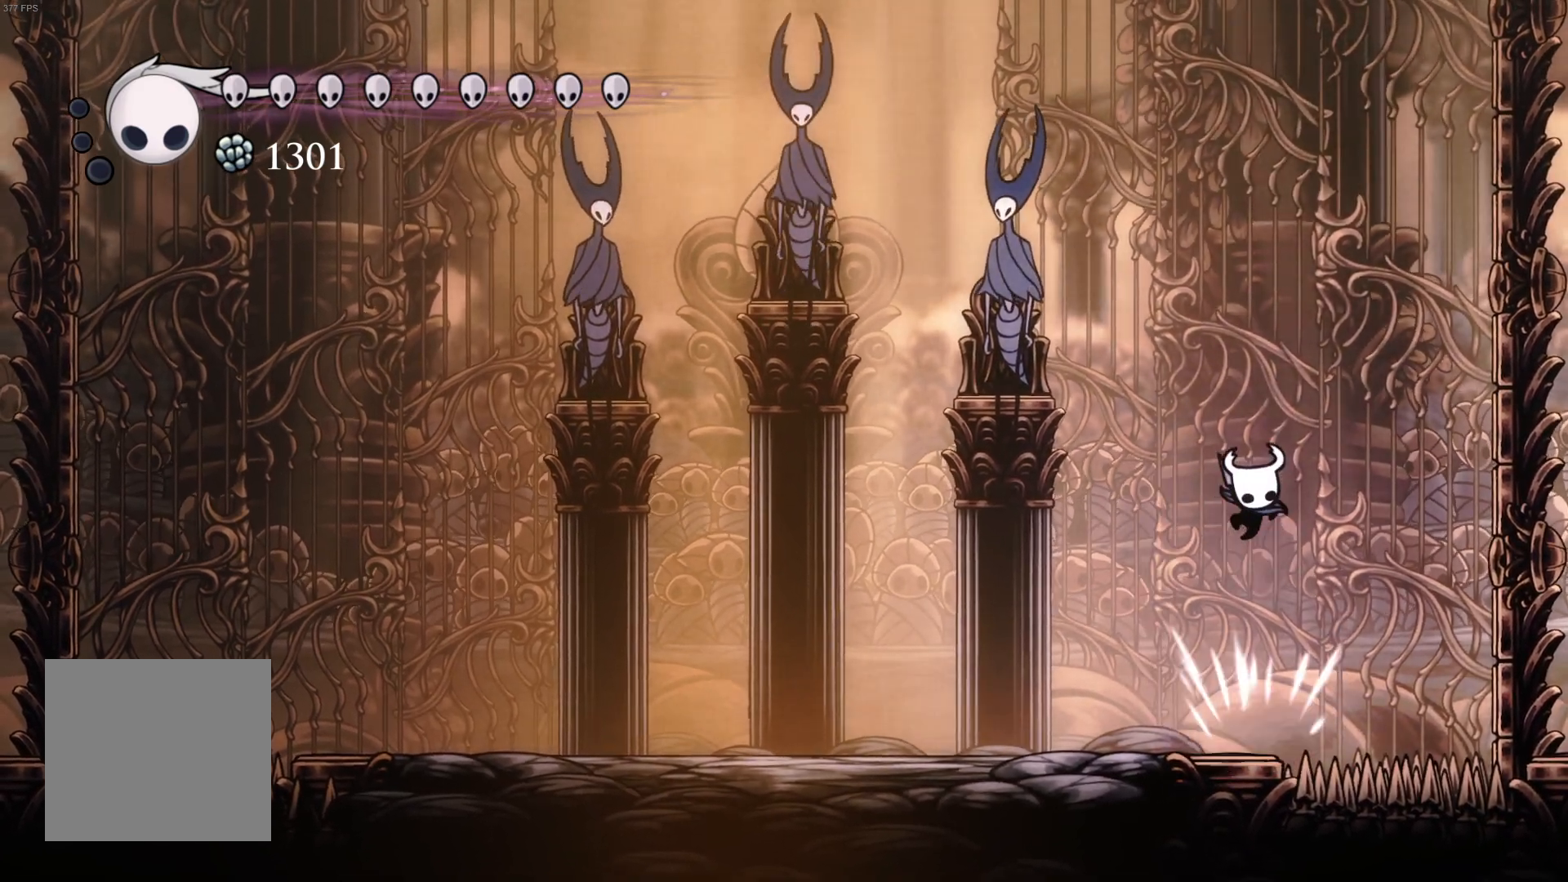
{"buttons": ["R1", "DPAD_DOWN"], "left_stick": "center", "events": [[17, "R1", "up"], [417, "R1", "down"]]}
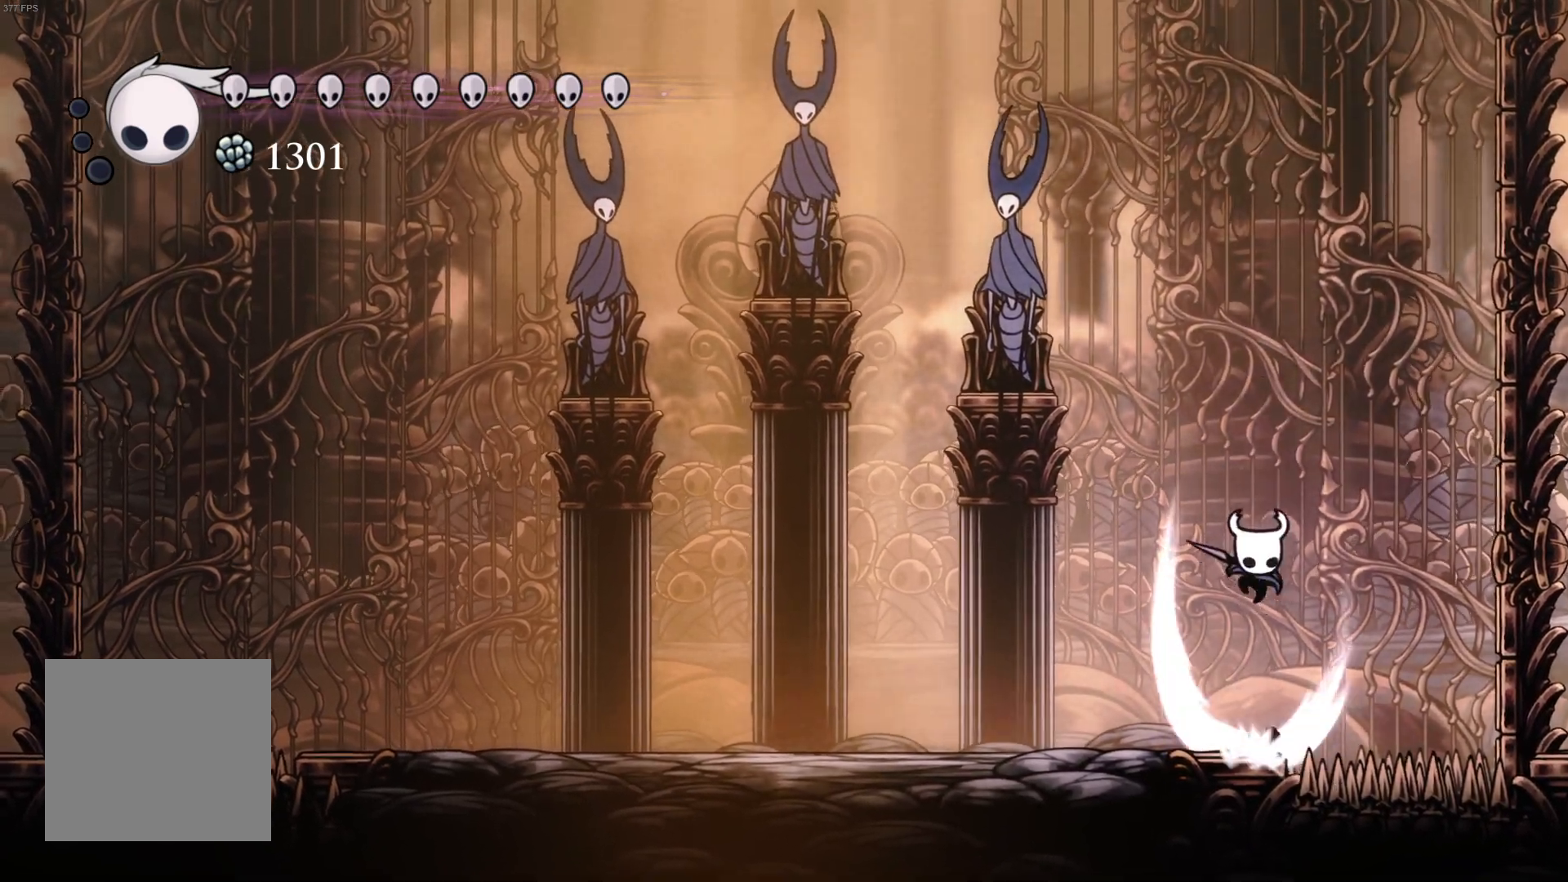
{"buttons": ["DPAD_DOWN"], "left_stick": "center", "events": [[100, "R1", "up"]]}
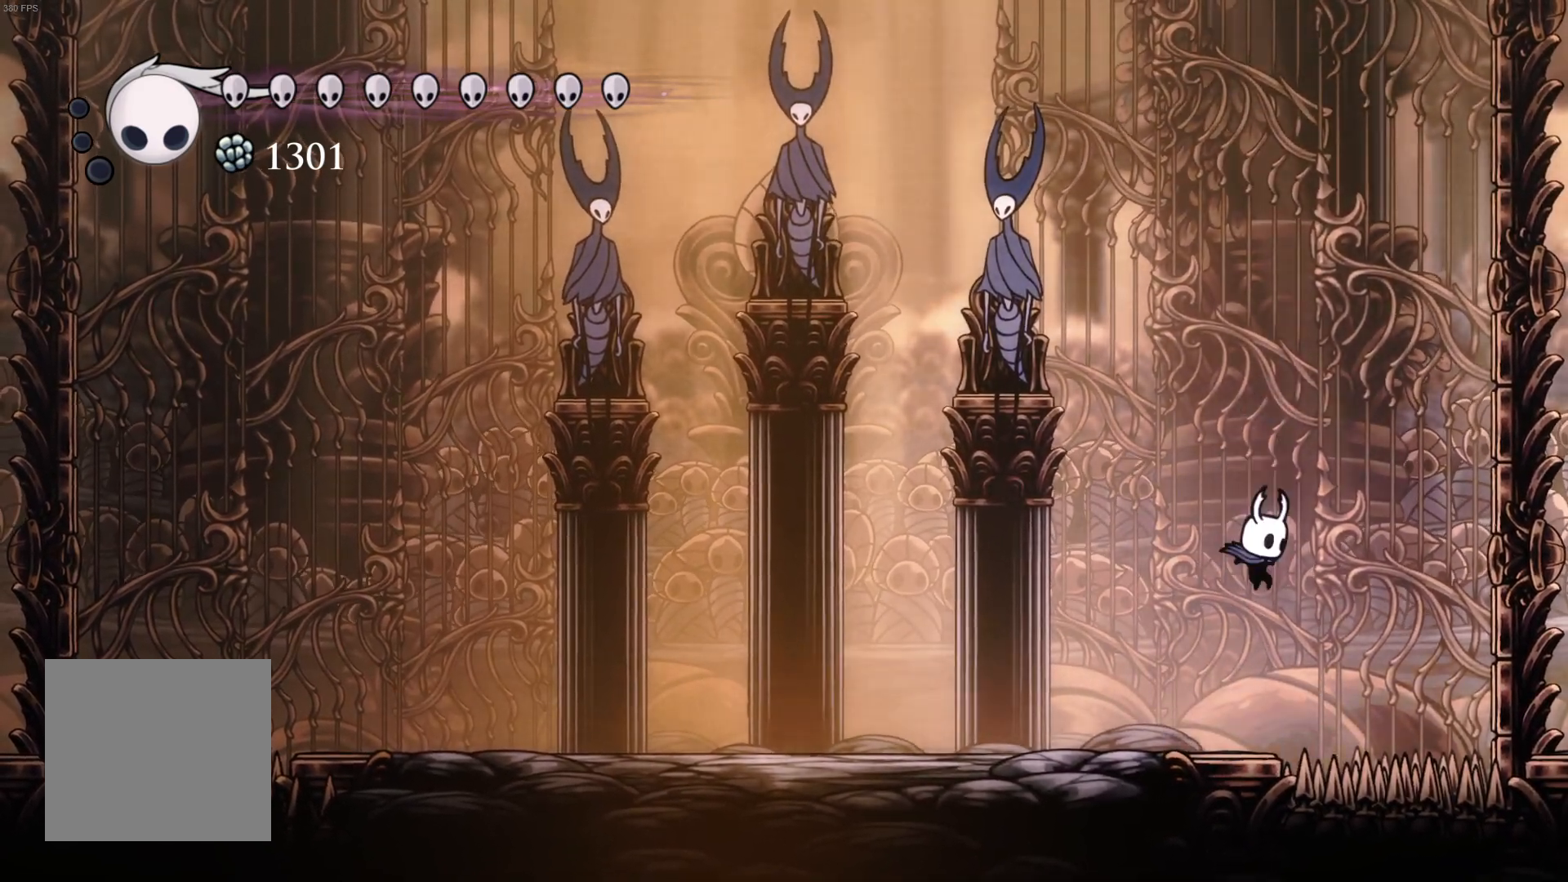
{"buttons": ["DPAD_DOWN"], "left_stick": "center", "events": [[17, "R1", "down"], [183, "R1", "up"]]}
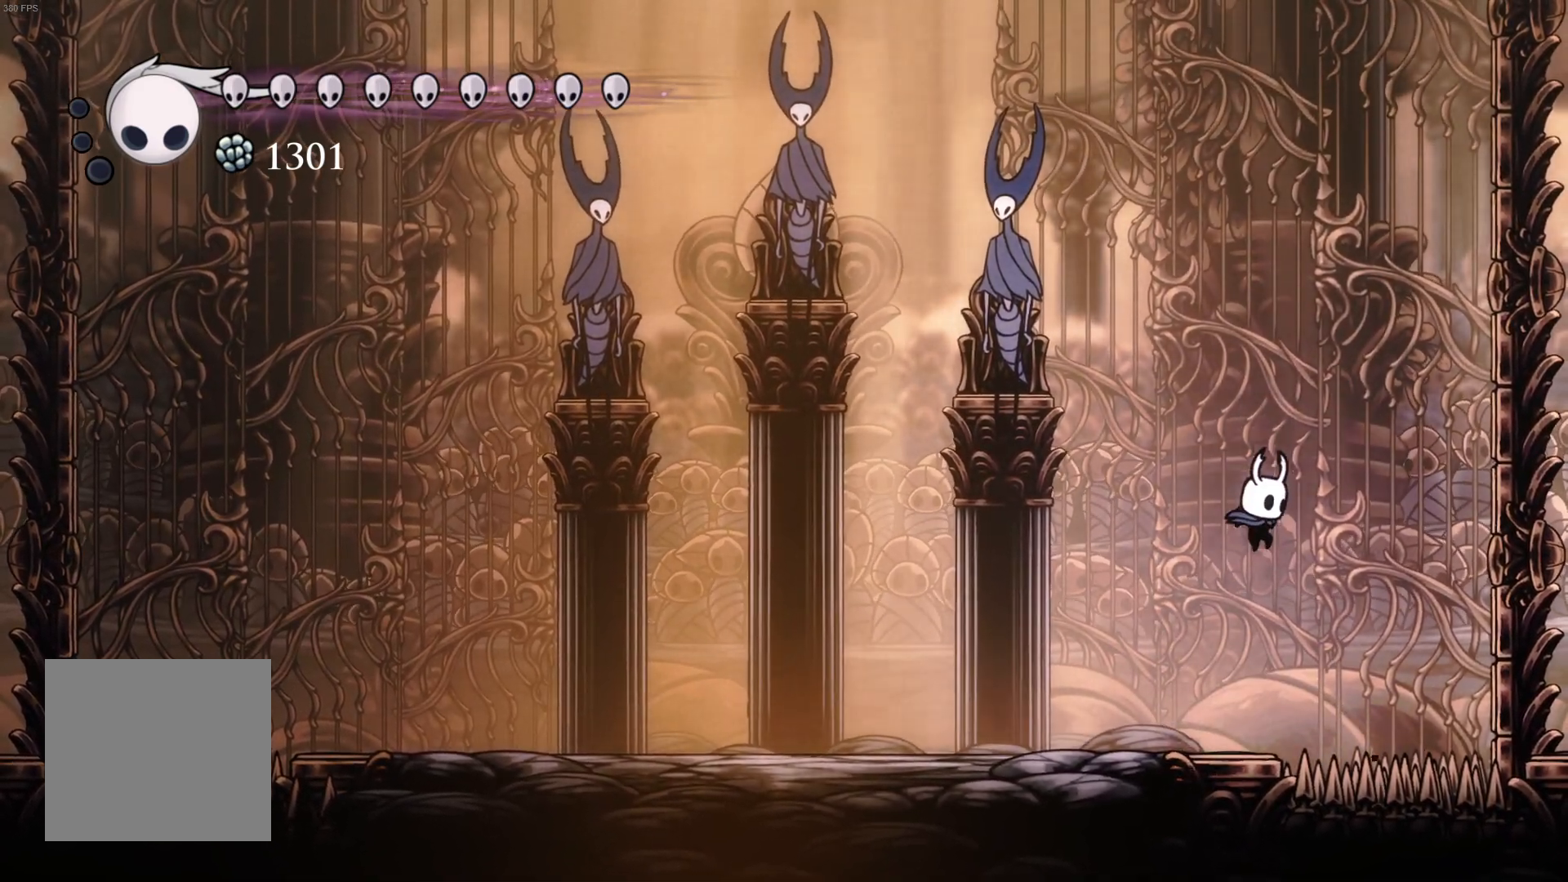
{"buttons": ["DPAD_DOWN"], "left_stick": "center", "events": [[100, "R1", "down"], [267, "R1", "up"]]}
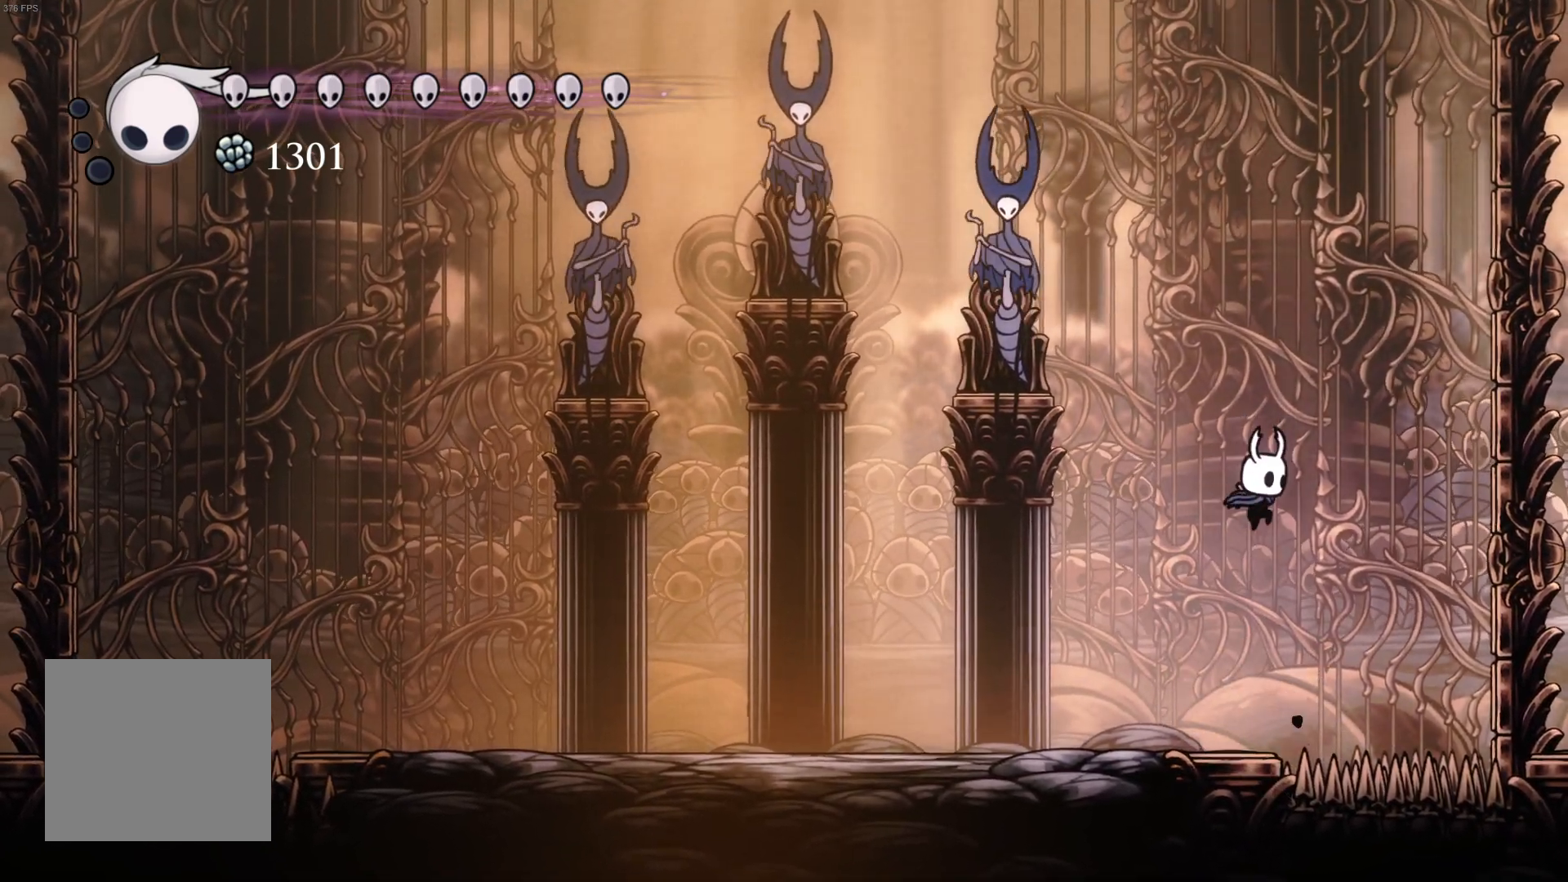
{"buttons": ["DPAD_DOWN"], "left_stick": "center", "events": [[167, "R1", "down"], [350, "R1", "up"]]}
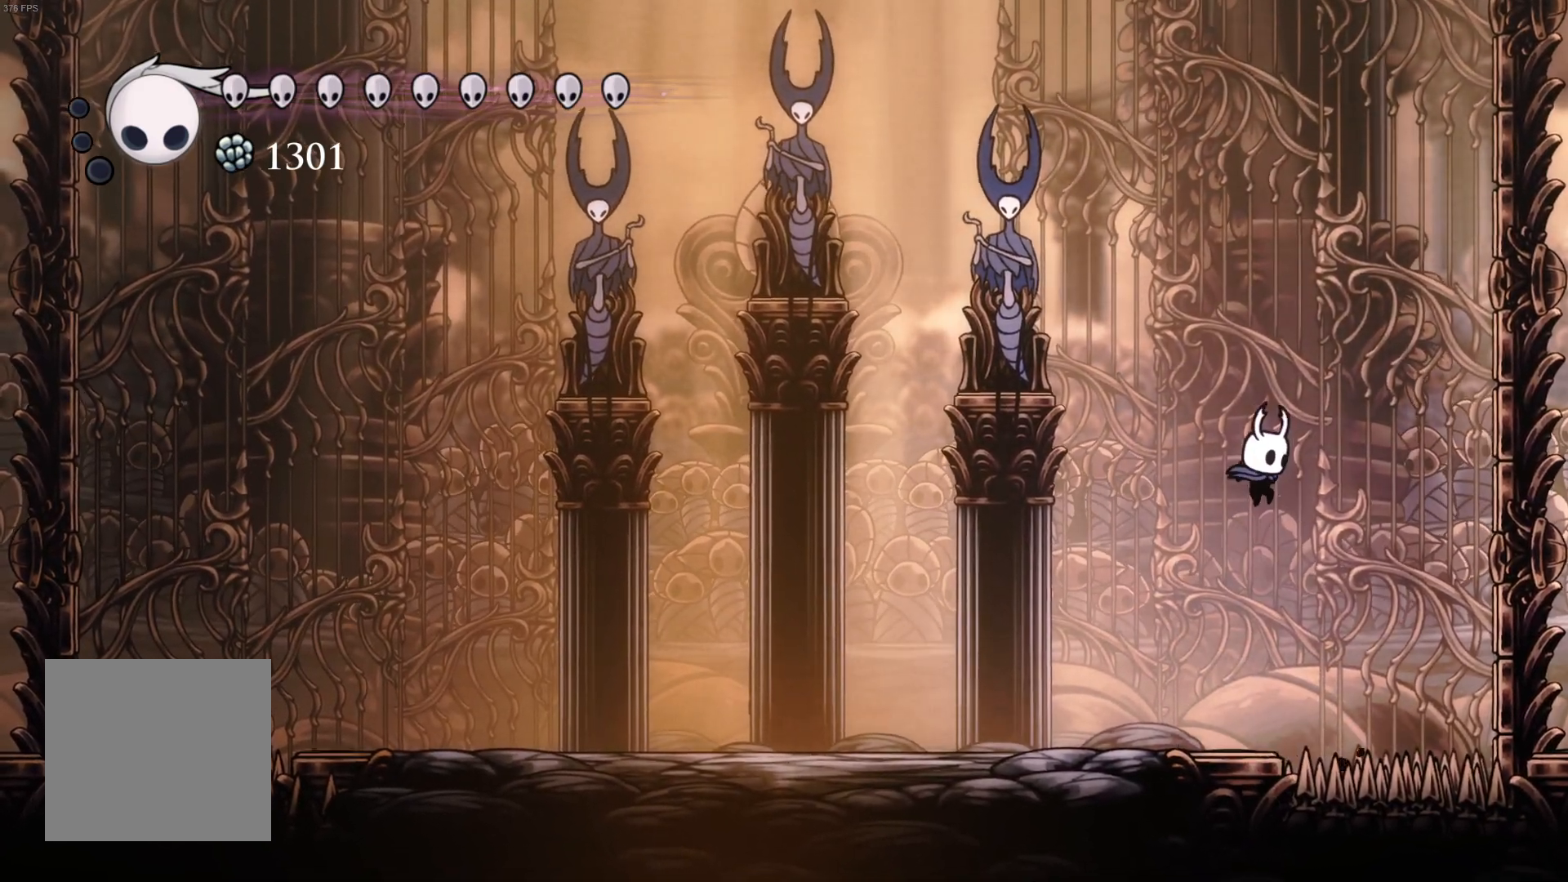
{"buttons": ["DPAD_DOWN"], "left_stick": "center", "events": [[200, "R1", "down"], [383, "R1", "up"]]}
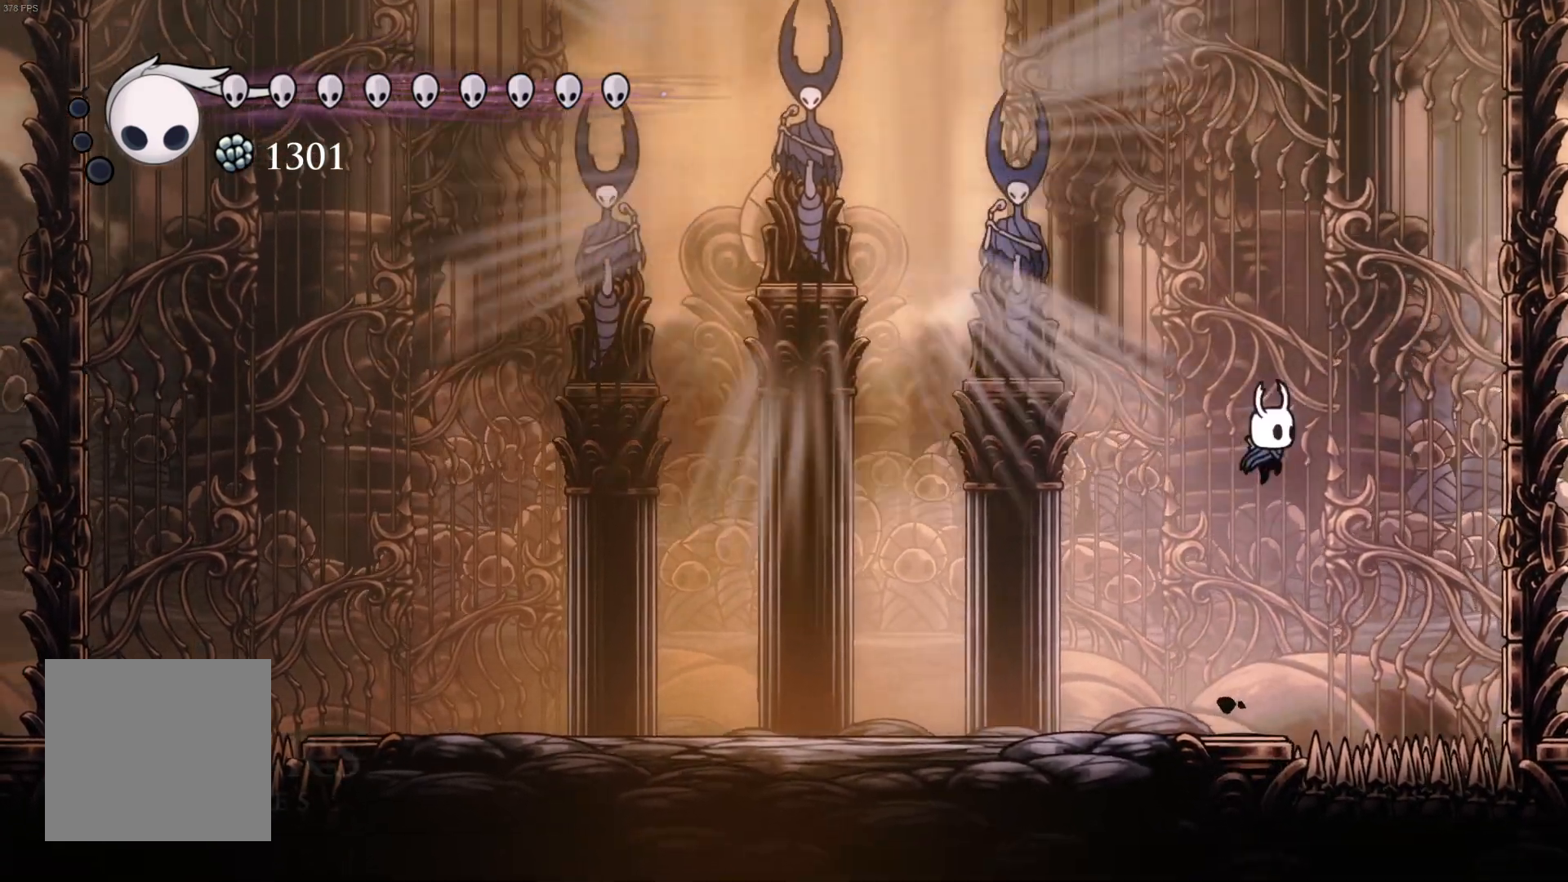
{"buttons": ["DPAD_DOWN"], "left_stick": "center", "events": [[283, "R1", "down"], [433, "R1", "up"]]}
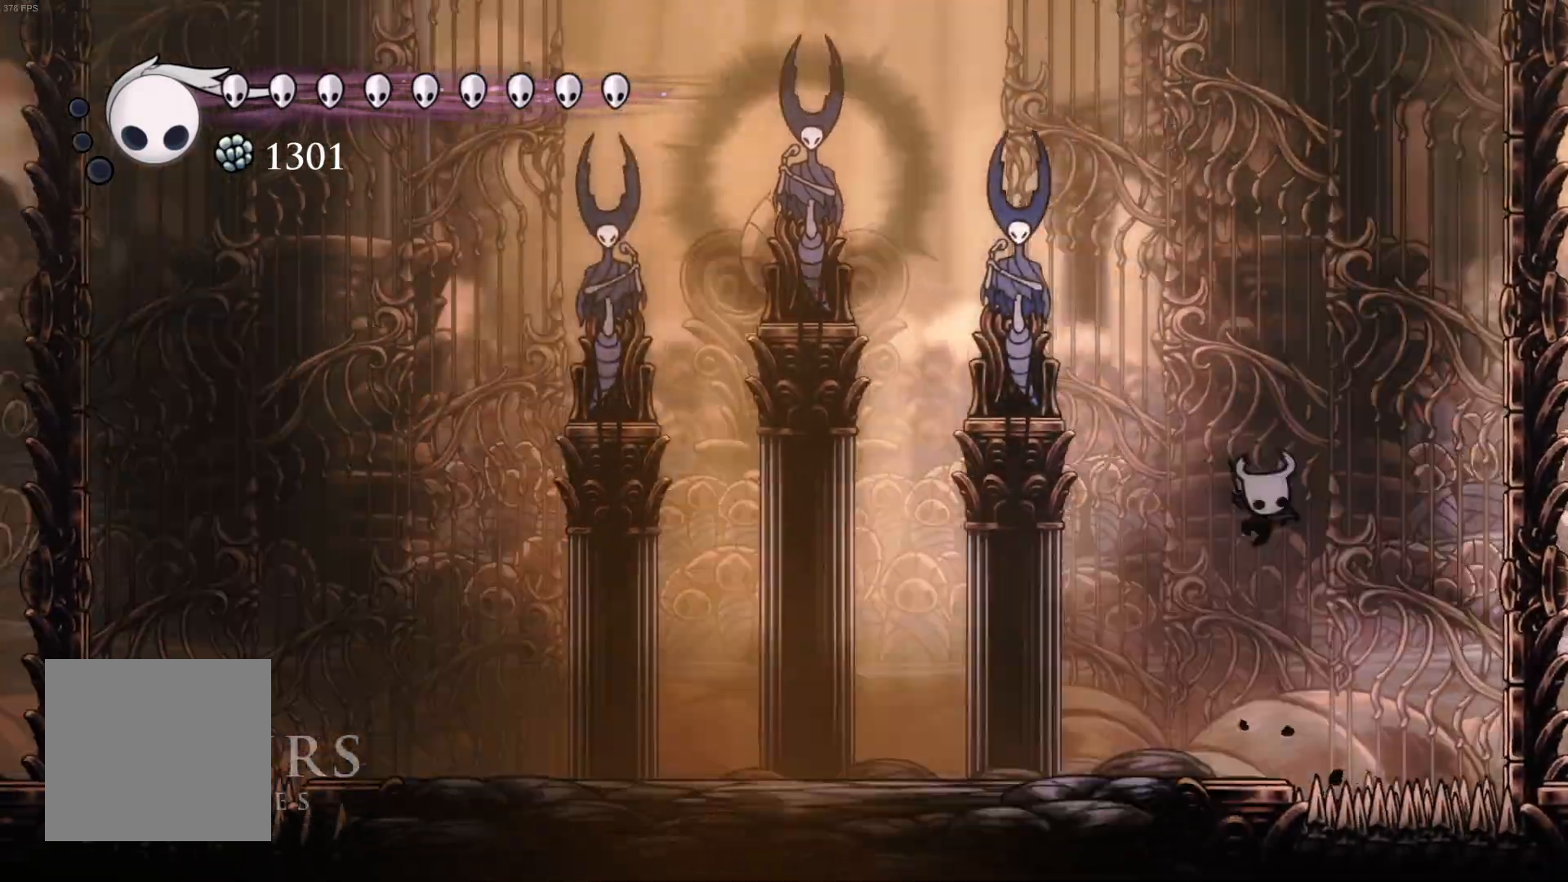
{"buttons": ["DPAD_DOWN"], "left_stick": "center", "events": [[333, "R1", "down"], [483, "R1", "up"]]}
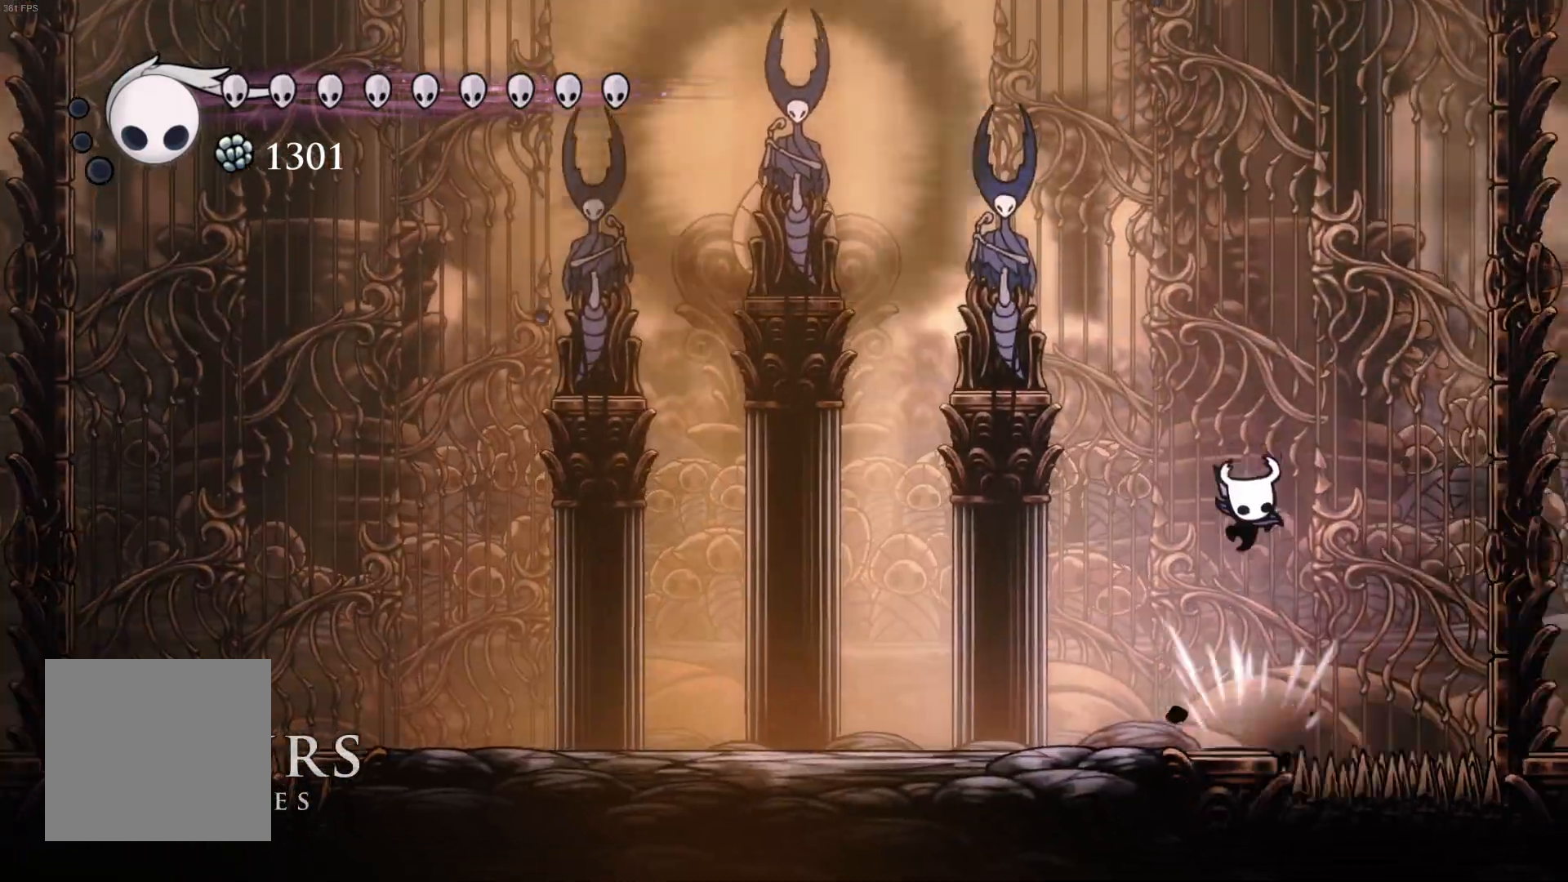
{"buttons": ["R1", "DPAD_DOWN"], "left_stick": "center", "events": [[383, "R1", "down"]]}
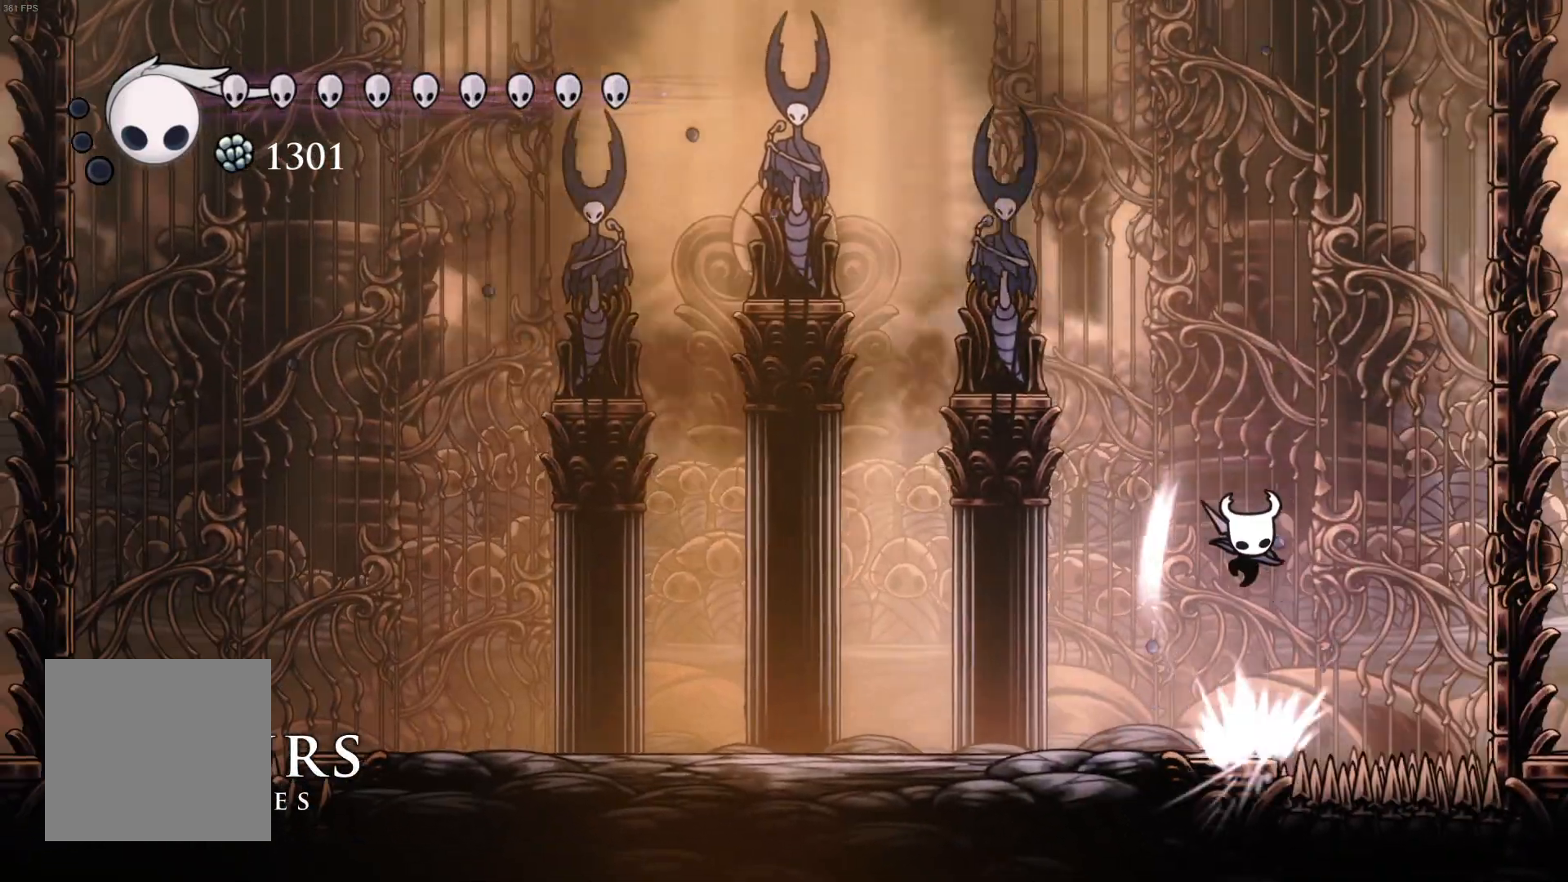
{"buttons": ["R1", "DPAD_DOWN"], "left_stick": "center", "events": [[67, "R1", "up"], [483, "R1", "down"]]}
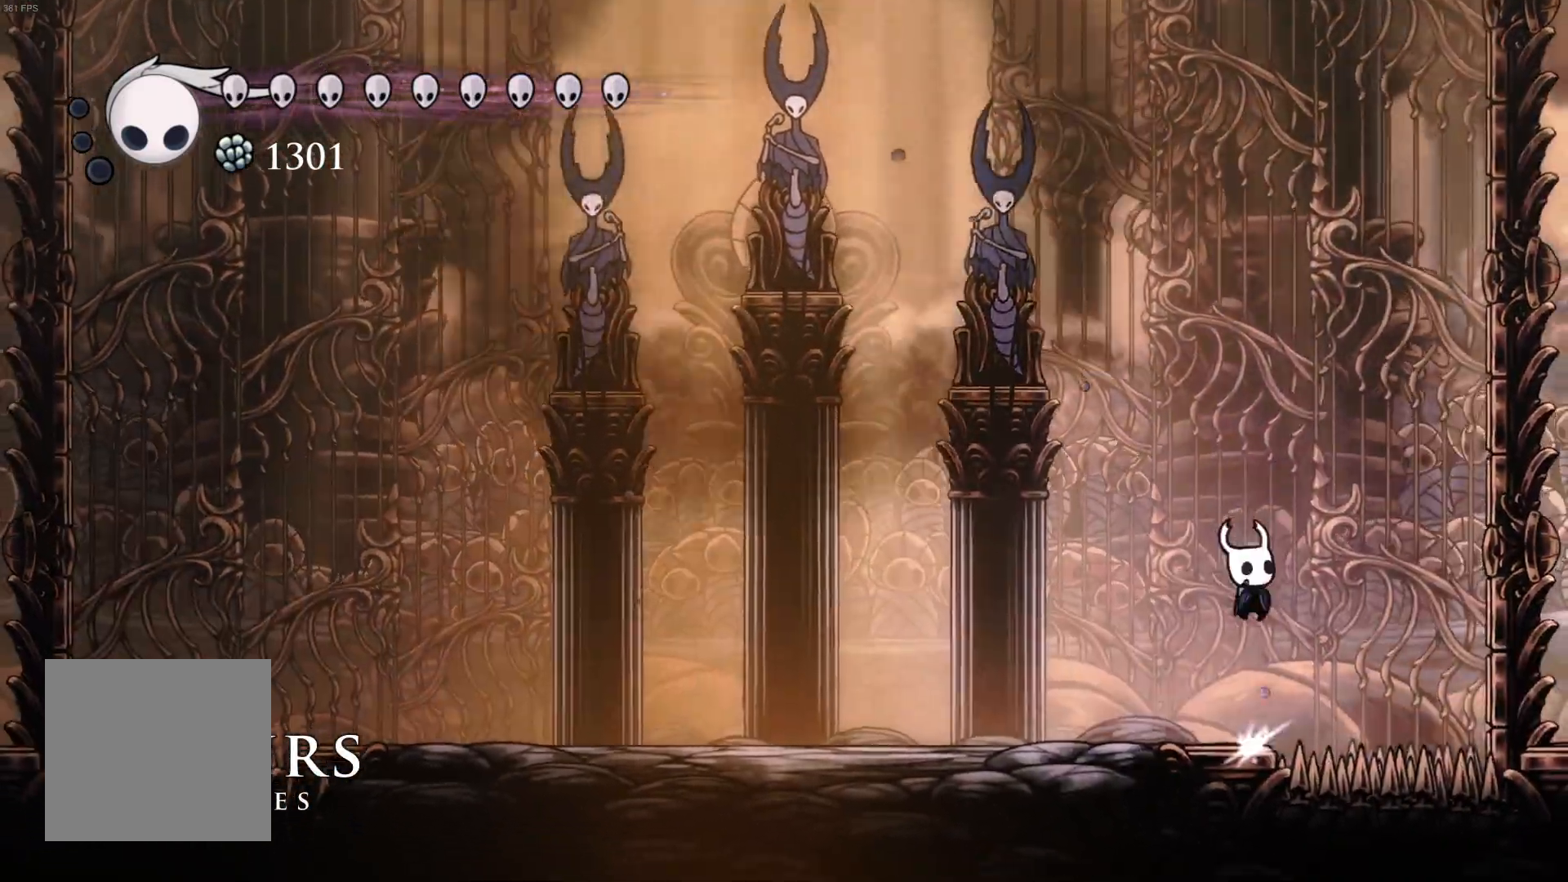
{"buttons": ["DPAD_DOWN"], "left_stick": "center", "events": [[117, "R1", "up"]]}
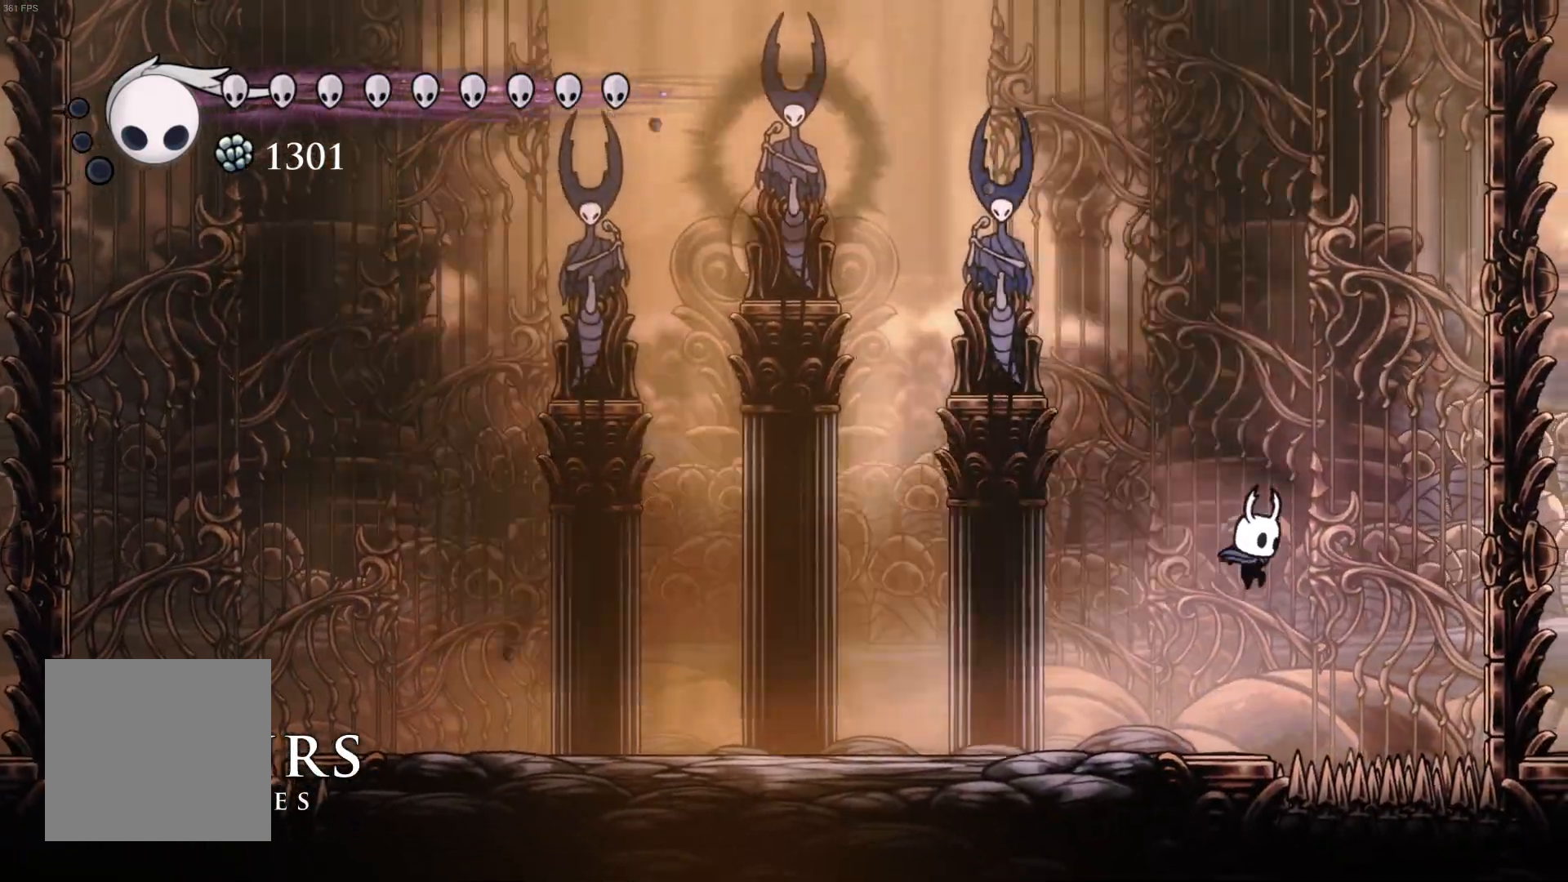
{"buttons": ["DPAD_DOWN"], "left_stick": "center", "events": [[67, "R1", "down"], [250, "R1", "up"]]}
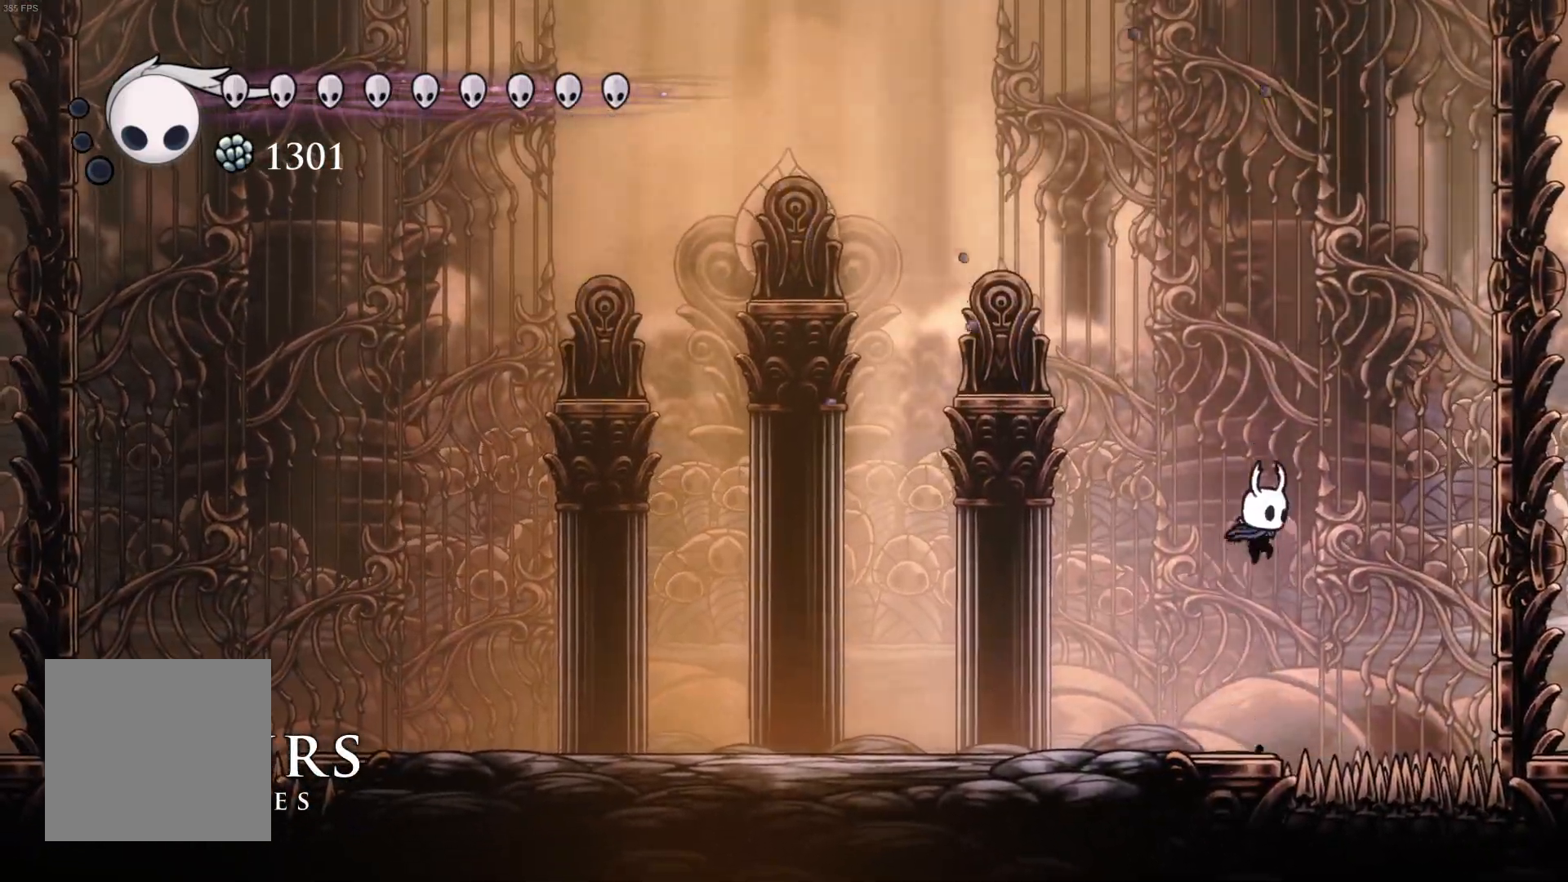
{"buttons": ["DPAD_DOWN", "DPAD_LEFT"], "left_stick": "center", "events": [[133, "R1", "down"], [350, "R1", "up"], [450, "DPAD_LEFT", "down"]]}
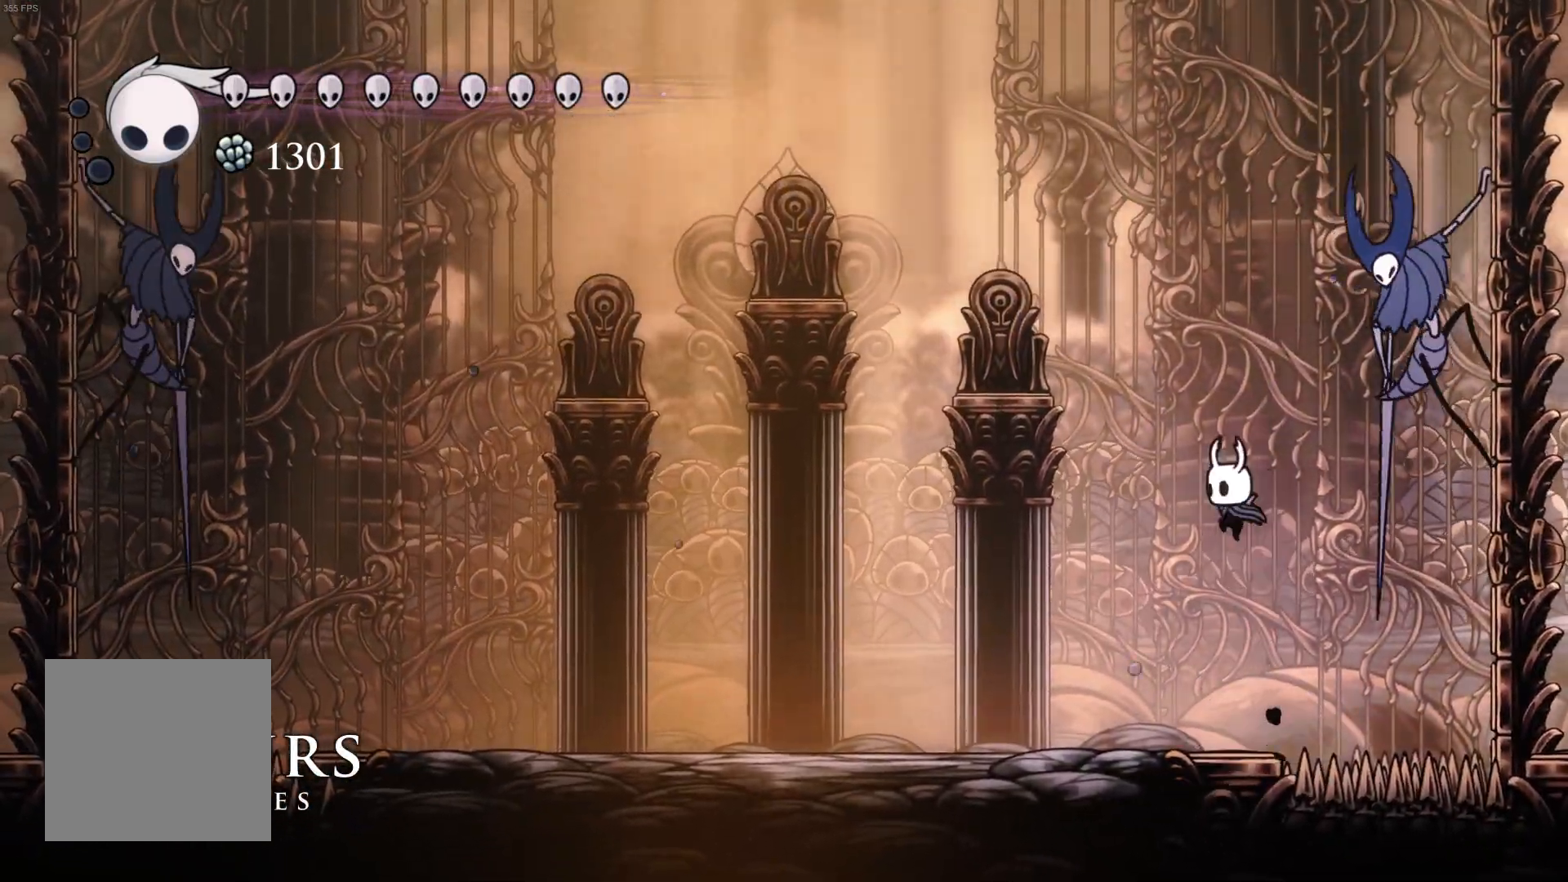
{"buttons": ["A", "DPAD_DOWN", "DPAD_LEFT"], "left_stick": "center", "events": [[100, "A", "down"]]}
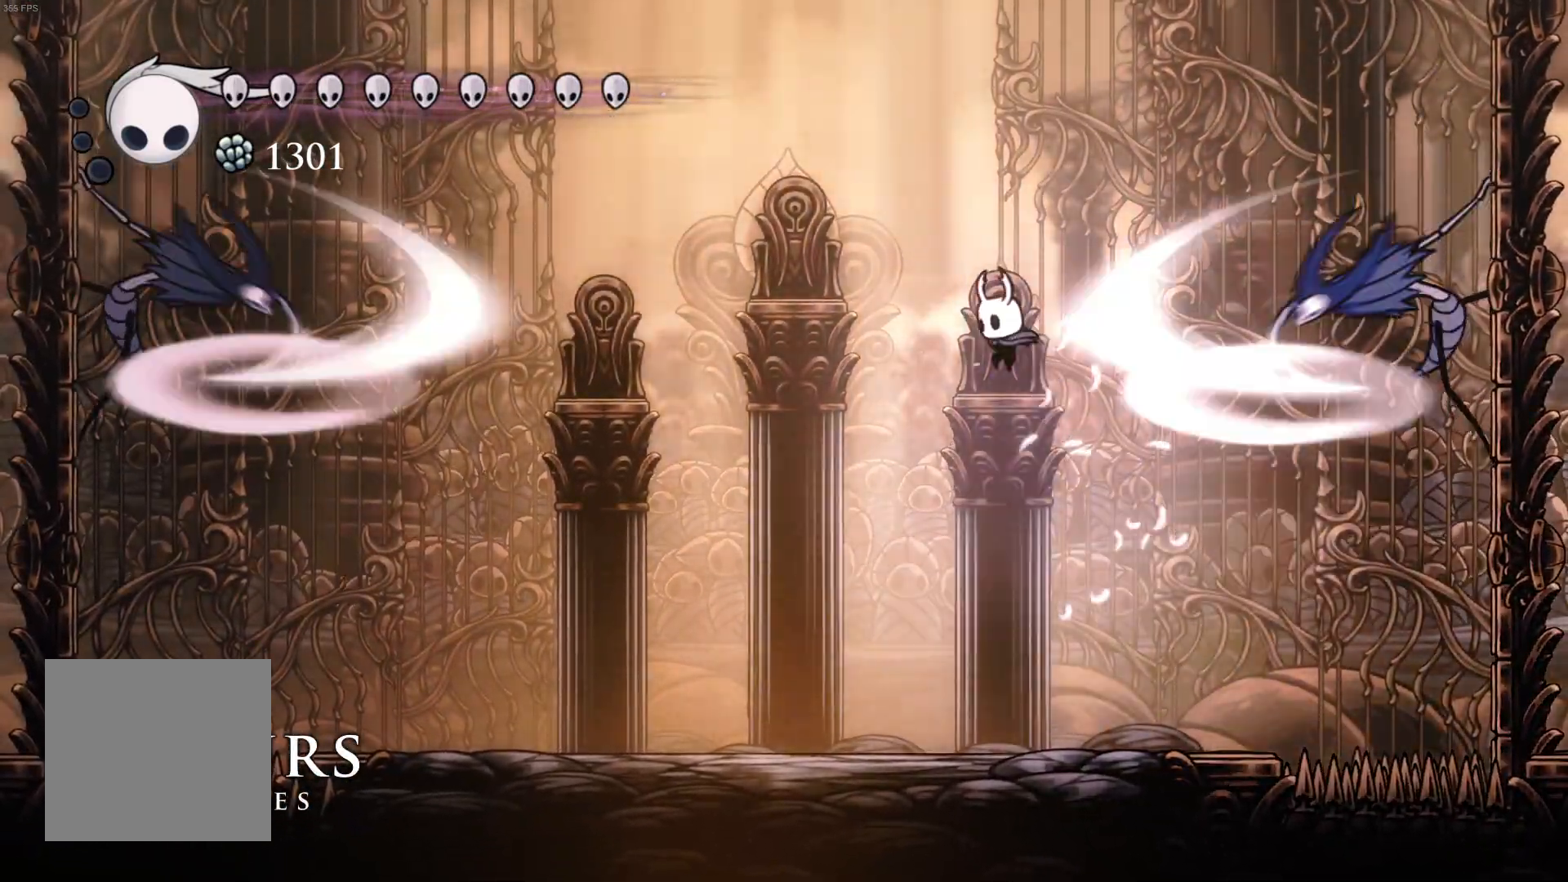
{"buttons": ["DPAD_DOWN"], "left_stick": "center", "events": [[50, "R1", "down"], [83, "DPAD_LEFT", "up"], [167, "A", "up"], [217, "R1", "up"]]}
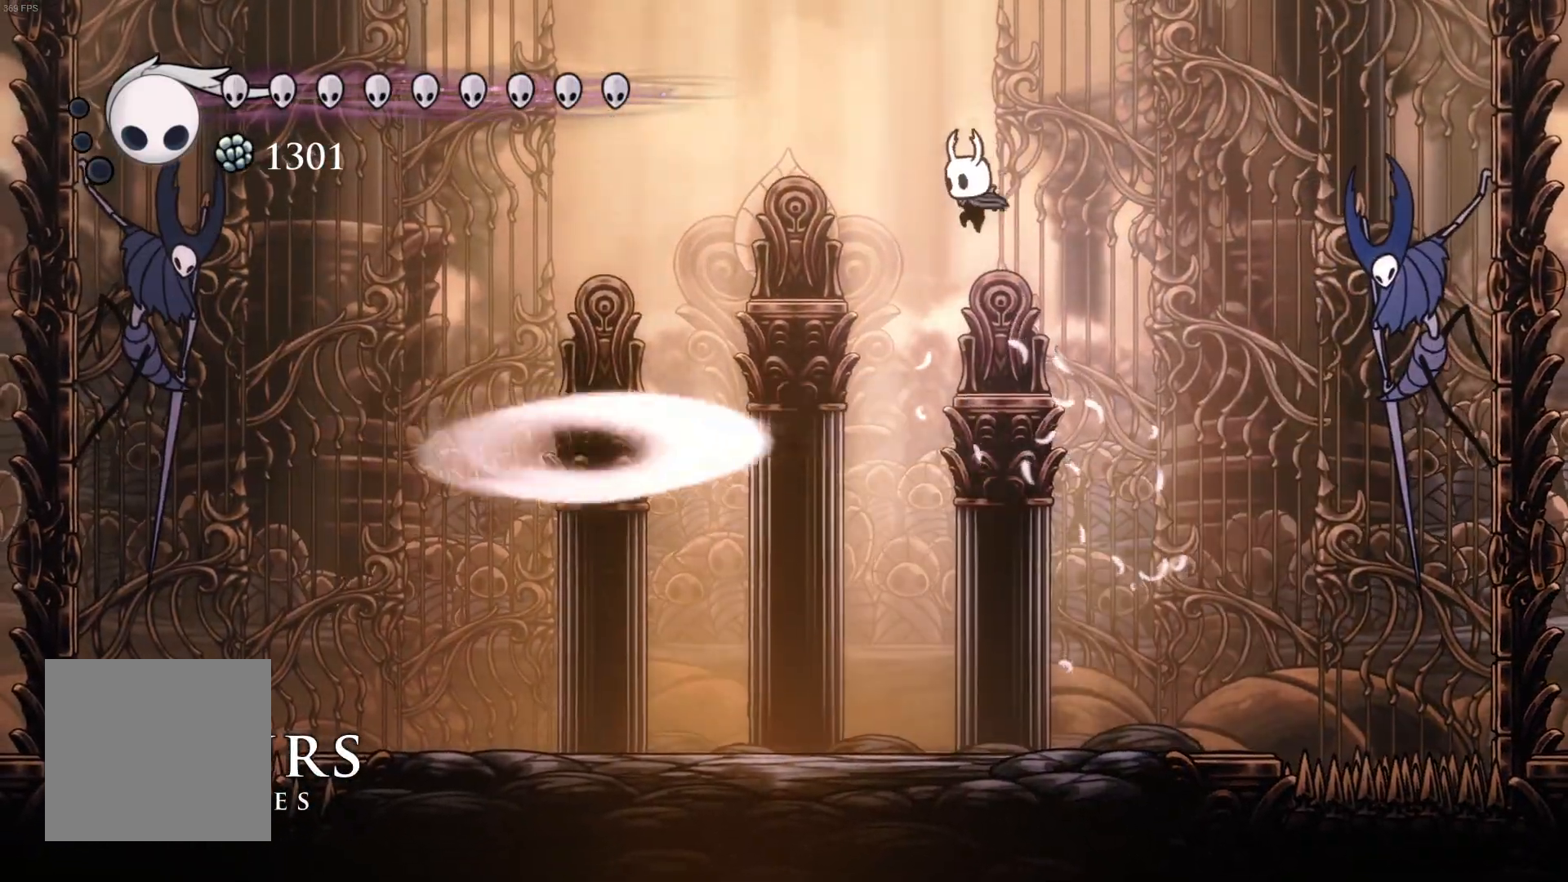
{"buttons": ["A", "DPAD_DOWN", "DPAD_RIGHT"], "left_stick": "center", "events": [[100, "DPAD_RIGHT", "down"], [267, "A", "down"]]}